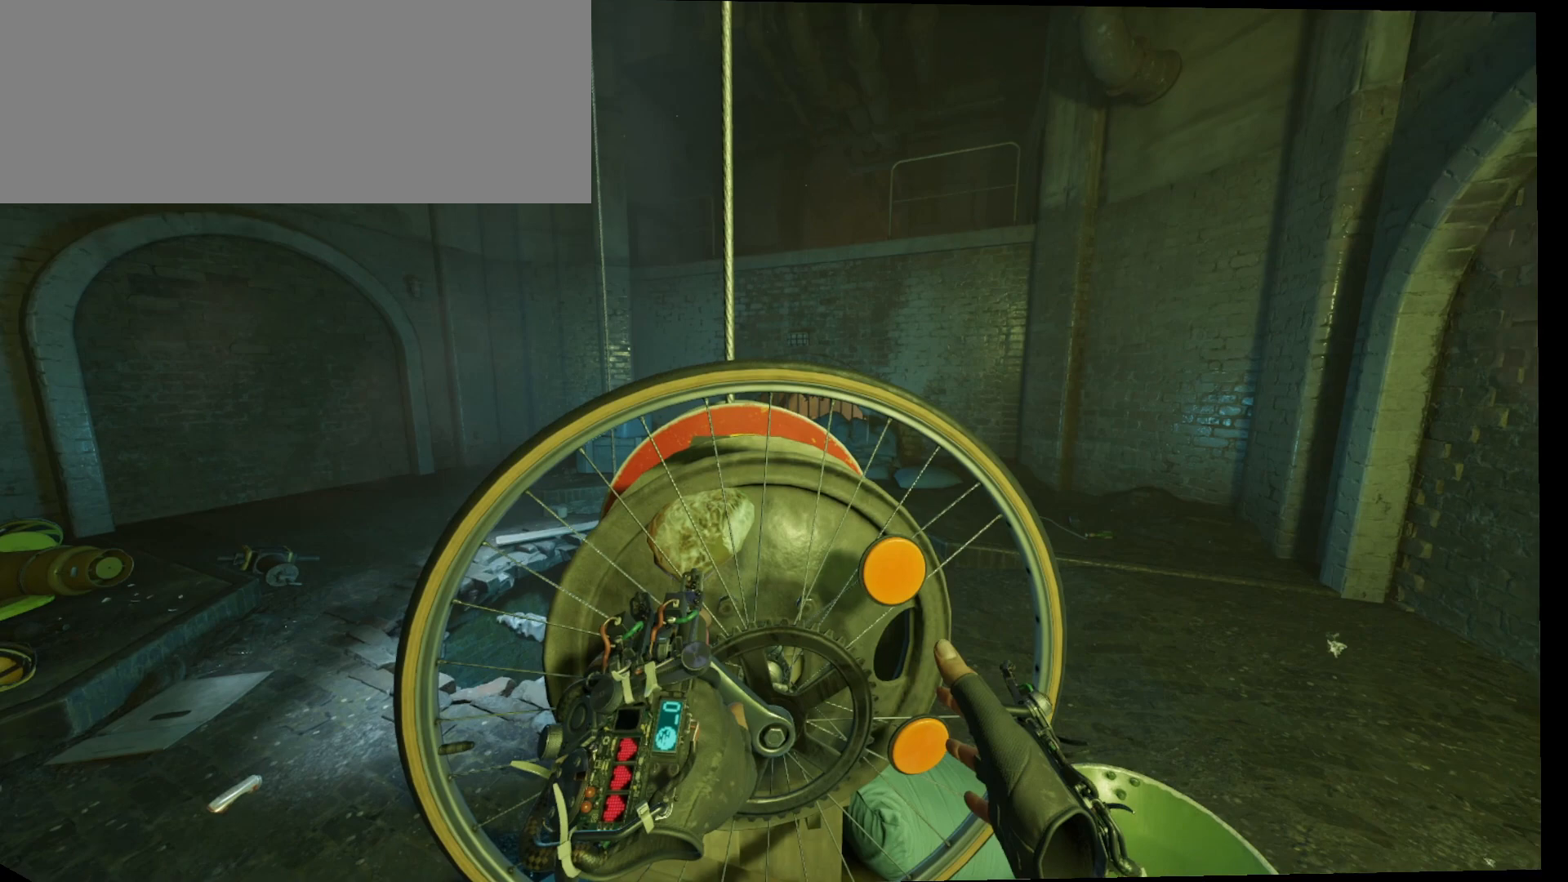
Gameplay with keyboard and mouse; each line is a JSON object with the keys and mouse buttons held at the frame after it. "events" lists presses ("down") and releases ("up") of ".", "/", "0", "1", "2", "3", "4", "5", "6", "7", "8", "9", "a", "alt_l", "alt_r", "b", "backslash", "backspace", "c", "caps_lock", "comma", "ctrl_l", "ctrl_r", "d", "down", "e", "equals", "escape", "f", "f1", "f10", "f11", "f12", "f2", "f3", "f4", "f5", "f6", "f7", "f8", "f9", "g", "h", "i", "j", "k", "l", "lbracket", "left", "m", "minus", "n", "num0", "num1", "num2", "num3", "num4", "num5", "num6", "num7", "num8", "num9", "o", "p", "q", "quote", "r", "rbracket", "return", "right", "s", "semicolon", "shift_l", "shift_r", "space", "super", "t", "tab", "tilde", "u", "up", "v", "w", "x", "y", "z", "mouse_left" and "mouse_right" between this image and that frame as [ms after this image, input, new state], when the widget could be followed in between. "mouse_left", "mouse_right" = the "left", "right" buttons of the "mouse" list. No other keys are recorded. Mouse movement is not recorded.
{"keys": ["shift_r"], "mouse": [], "events": []}
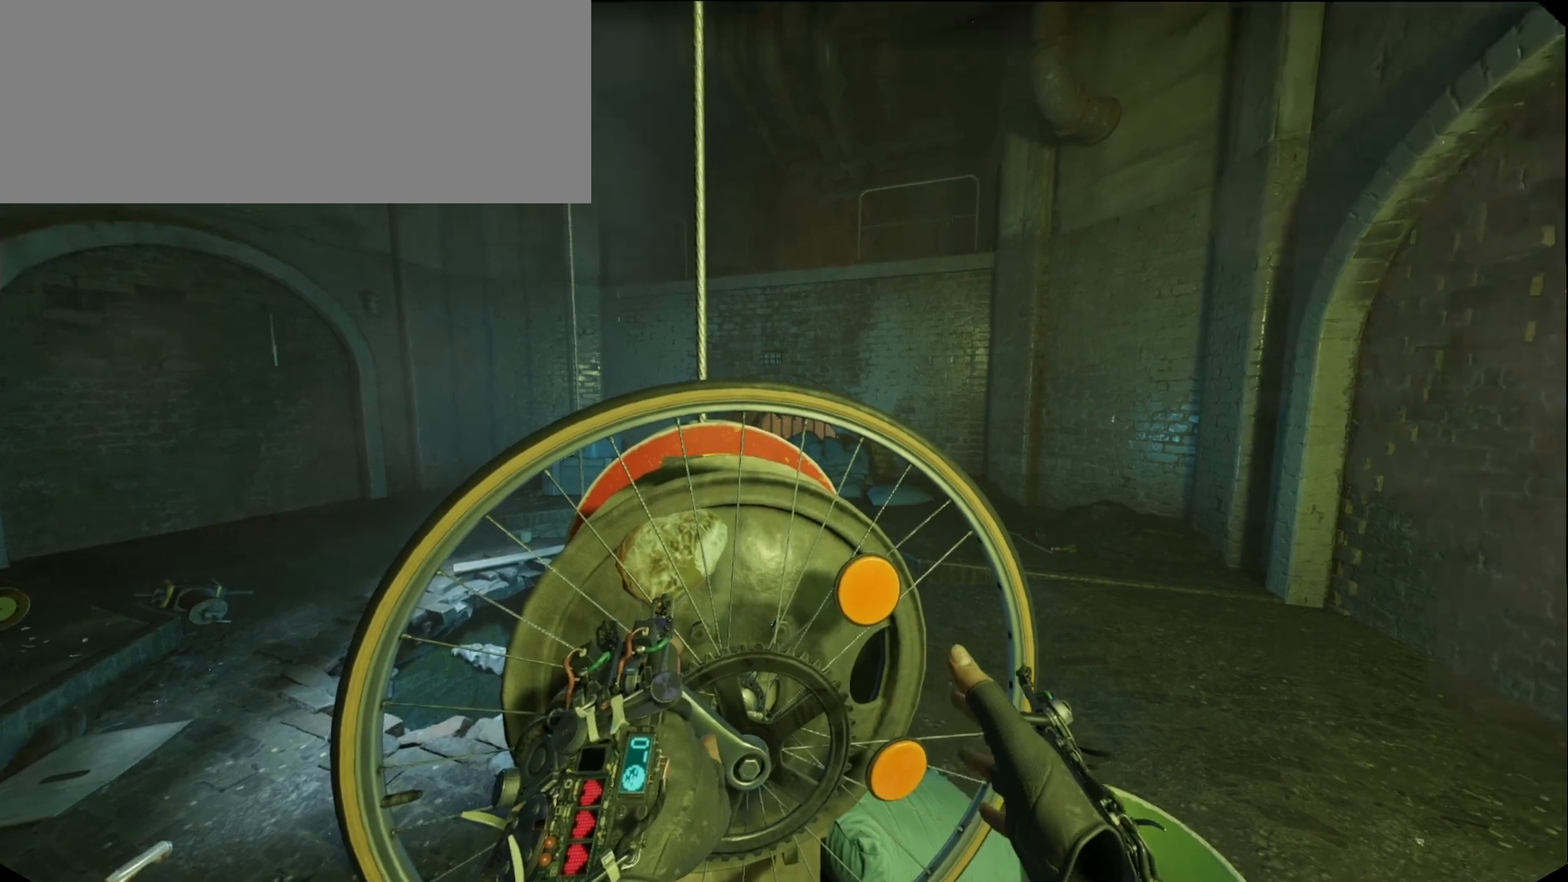
{"keys": ["shift_r"], "mouse": [], "events": []}
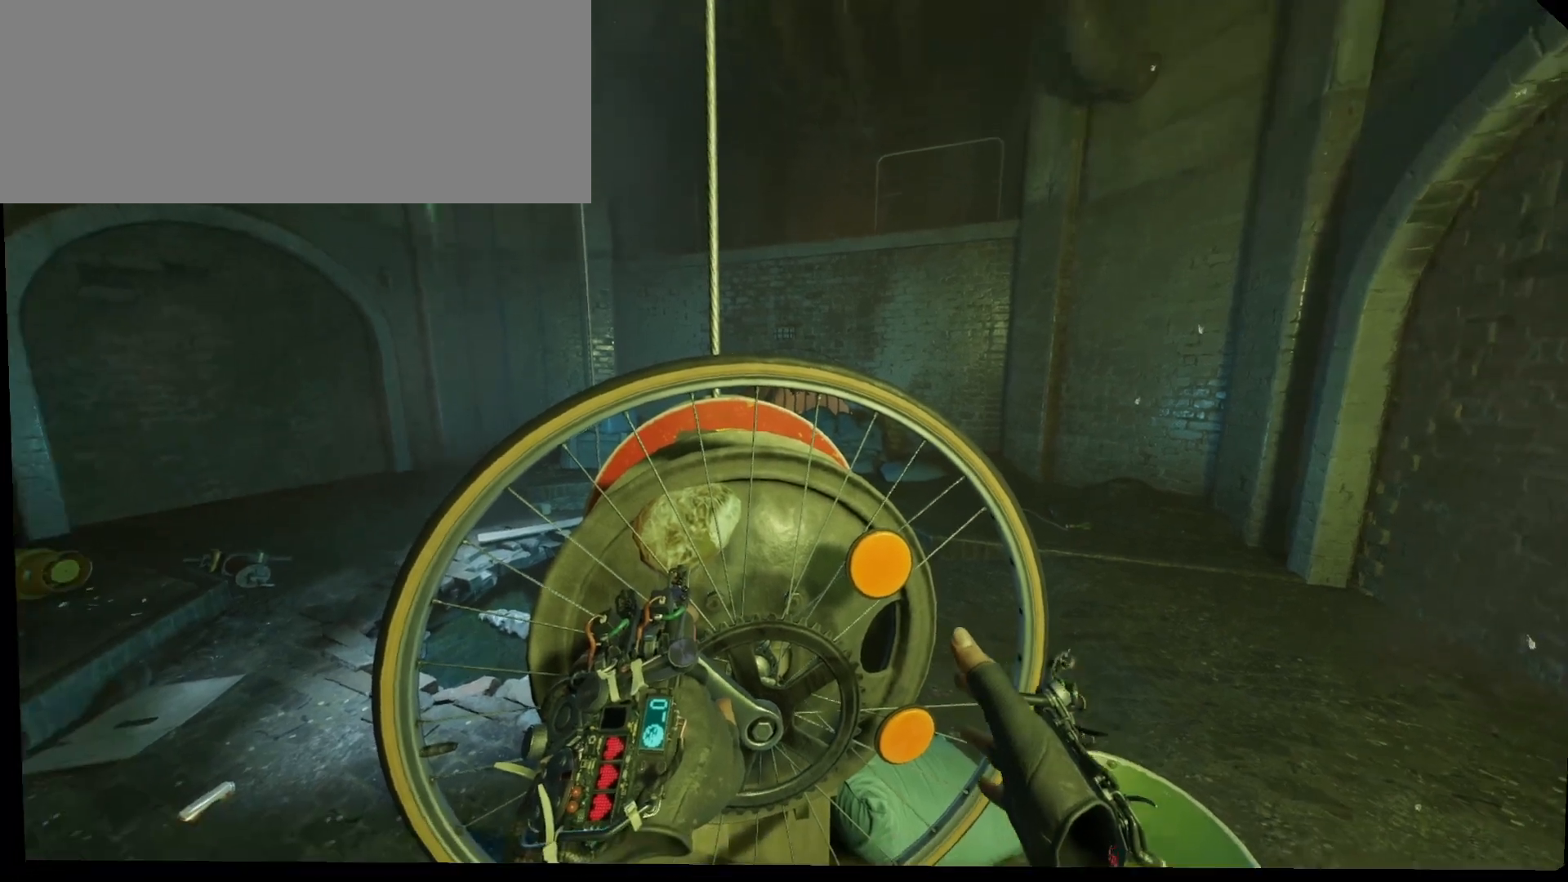
{"keys": ["shift_r"], "mouse": [], "events": [[233, "up", "down"], [300, "up", "up"]]}
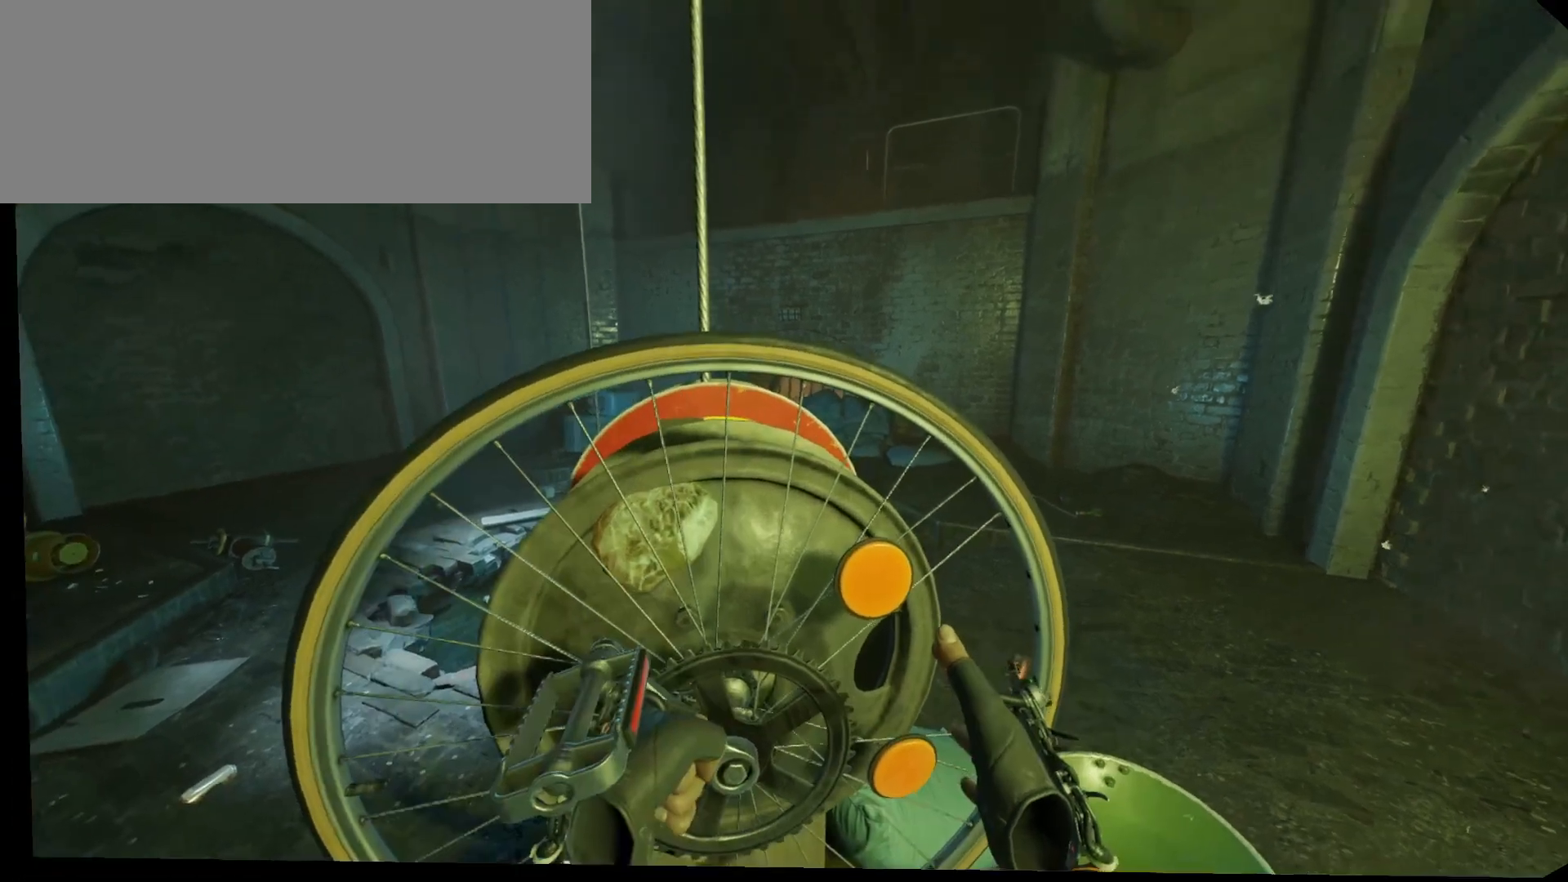
{"keys": [], "mouse": [], "events": [[400, "shift_r", "up"]]}
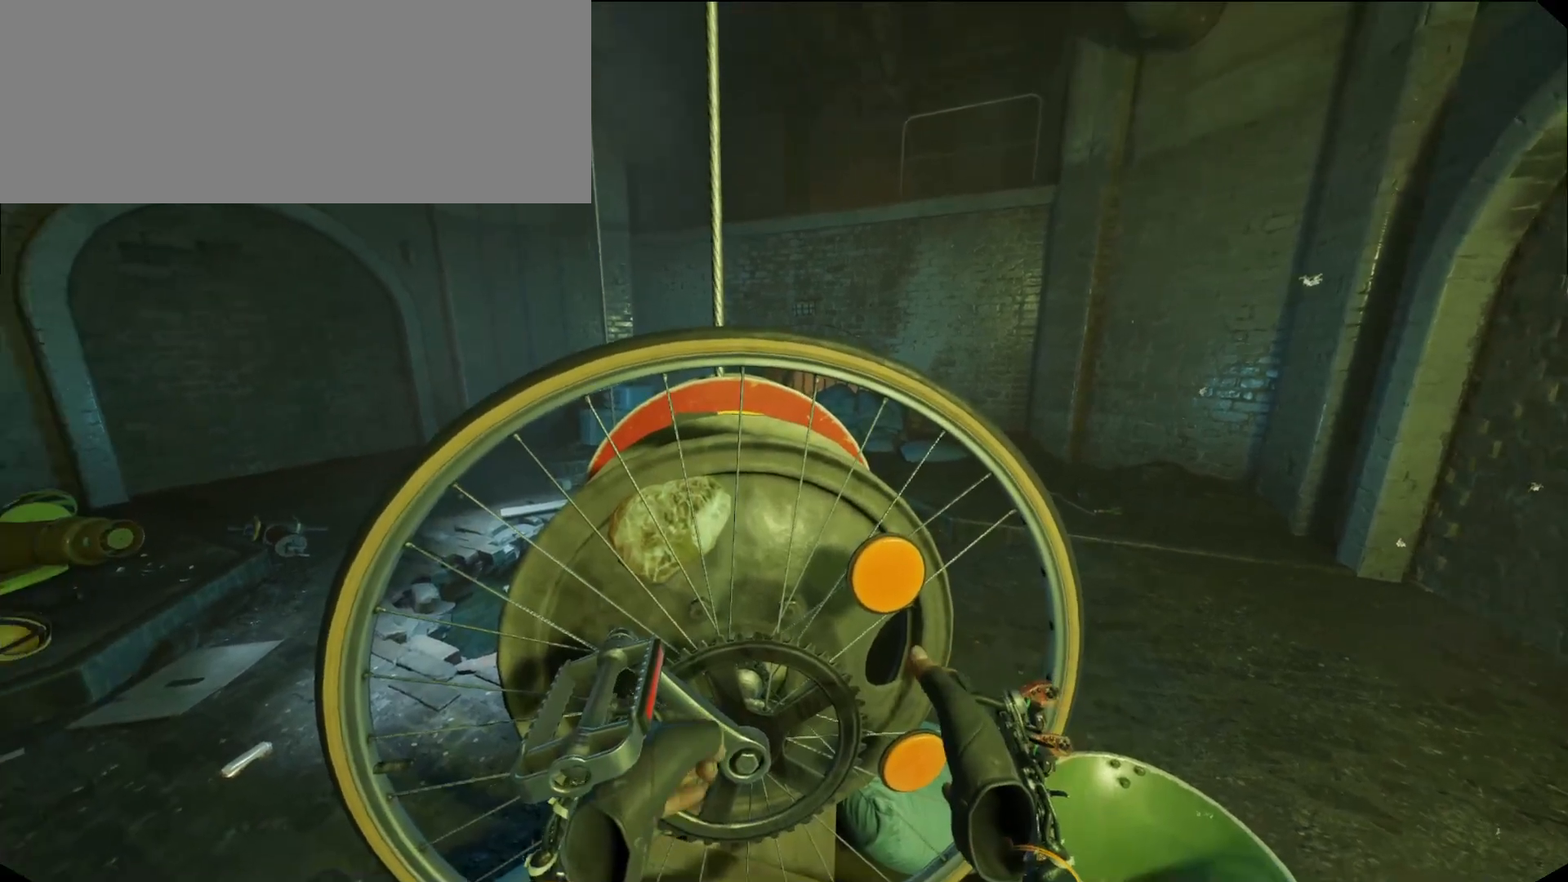
{"keys": ["down"], "mouse": [], "events": [[100, "shift_r", "down"], [133, "shift_r", "up"], [500, "down", "down"]]}
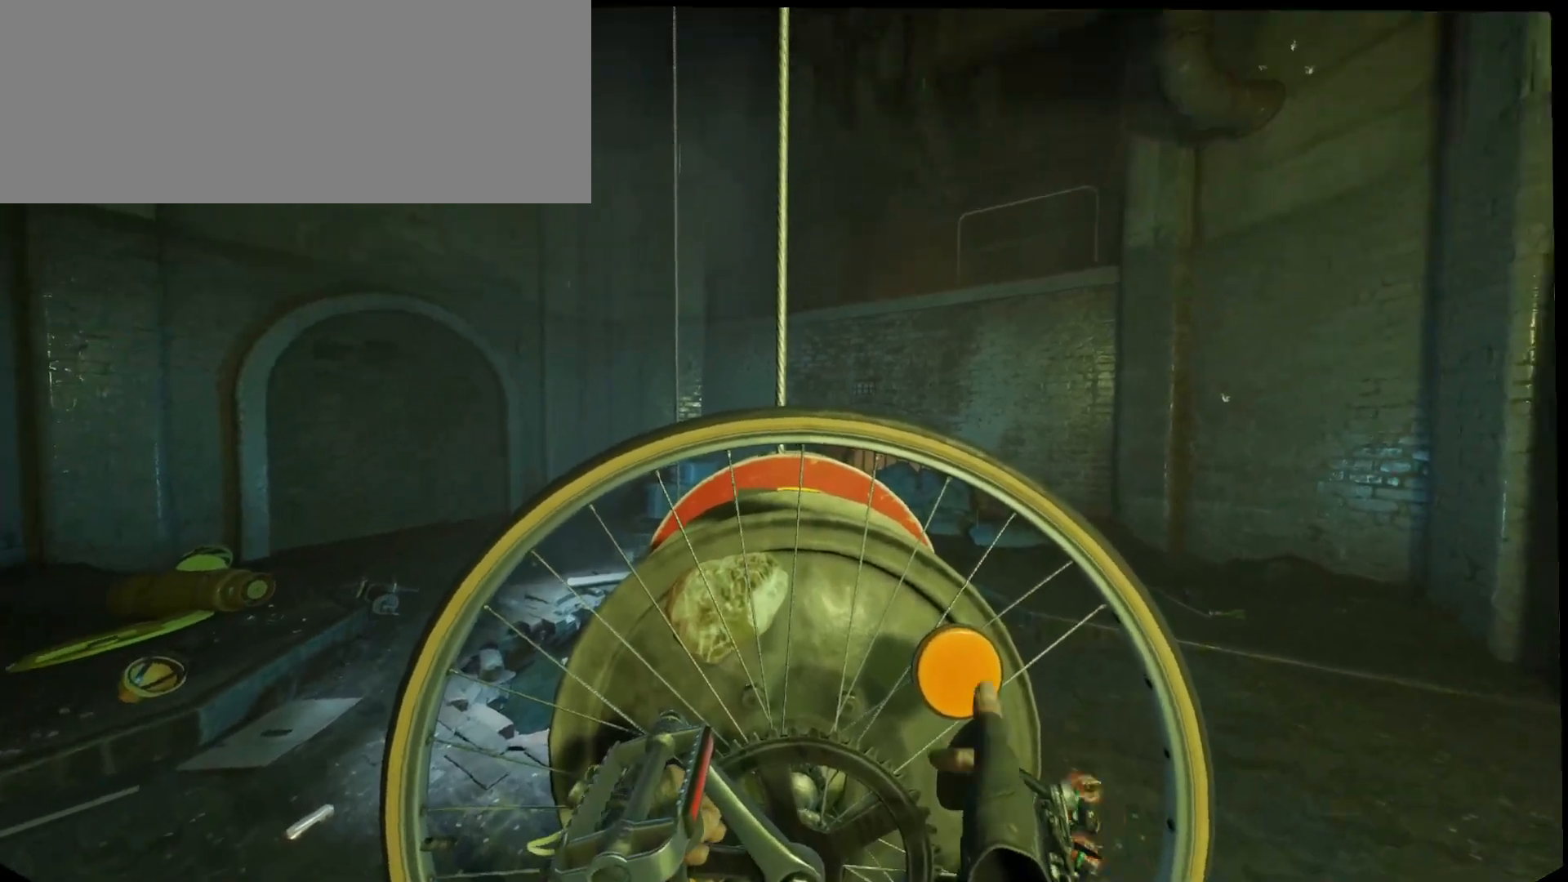
{"keys": [], "mouse": [], "events": [[67, "down", "up"]]}
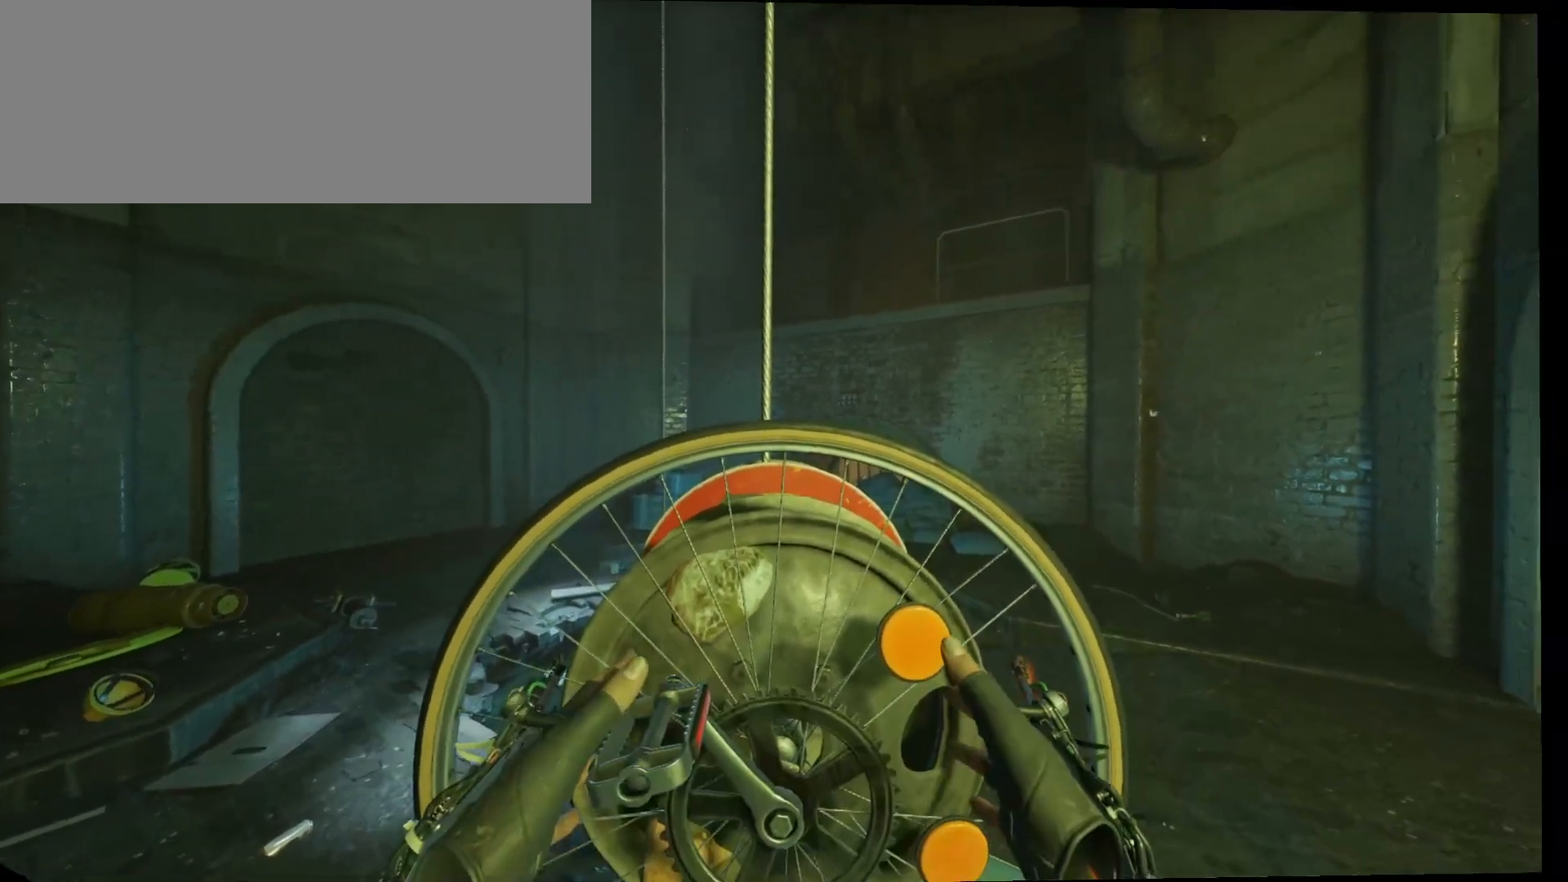
{"keys": ["shift_r"], "mouse": [], "events": [[67, "shift_r", "down"]]}
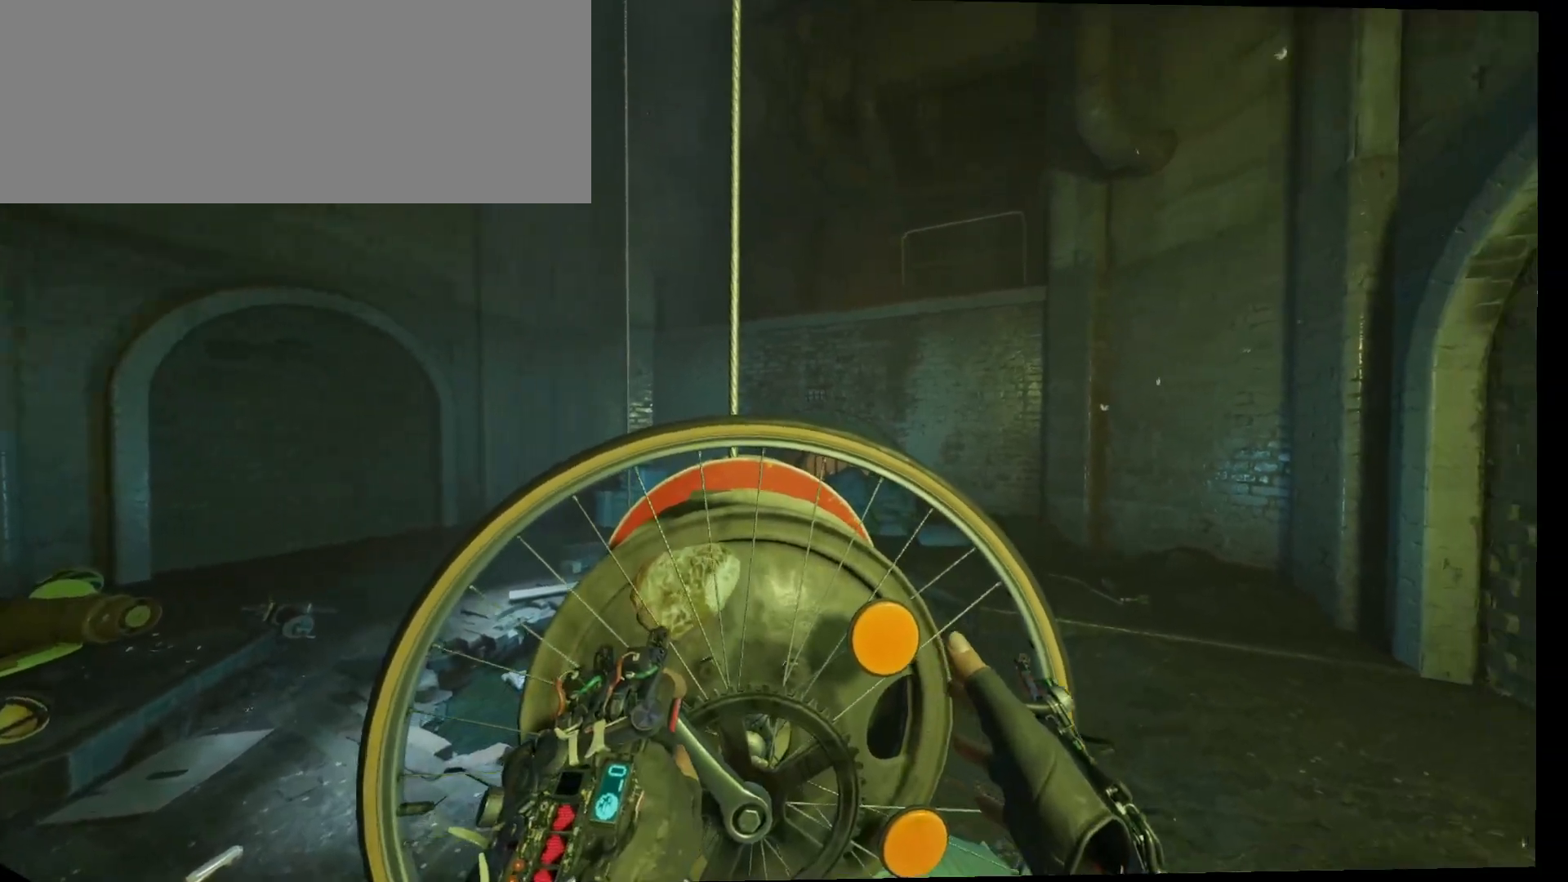
{"keys": ["shift_r"], "mouse": [], "events": []}
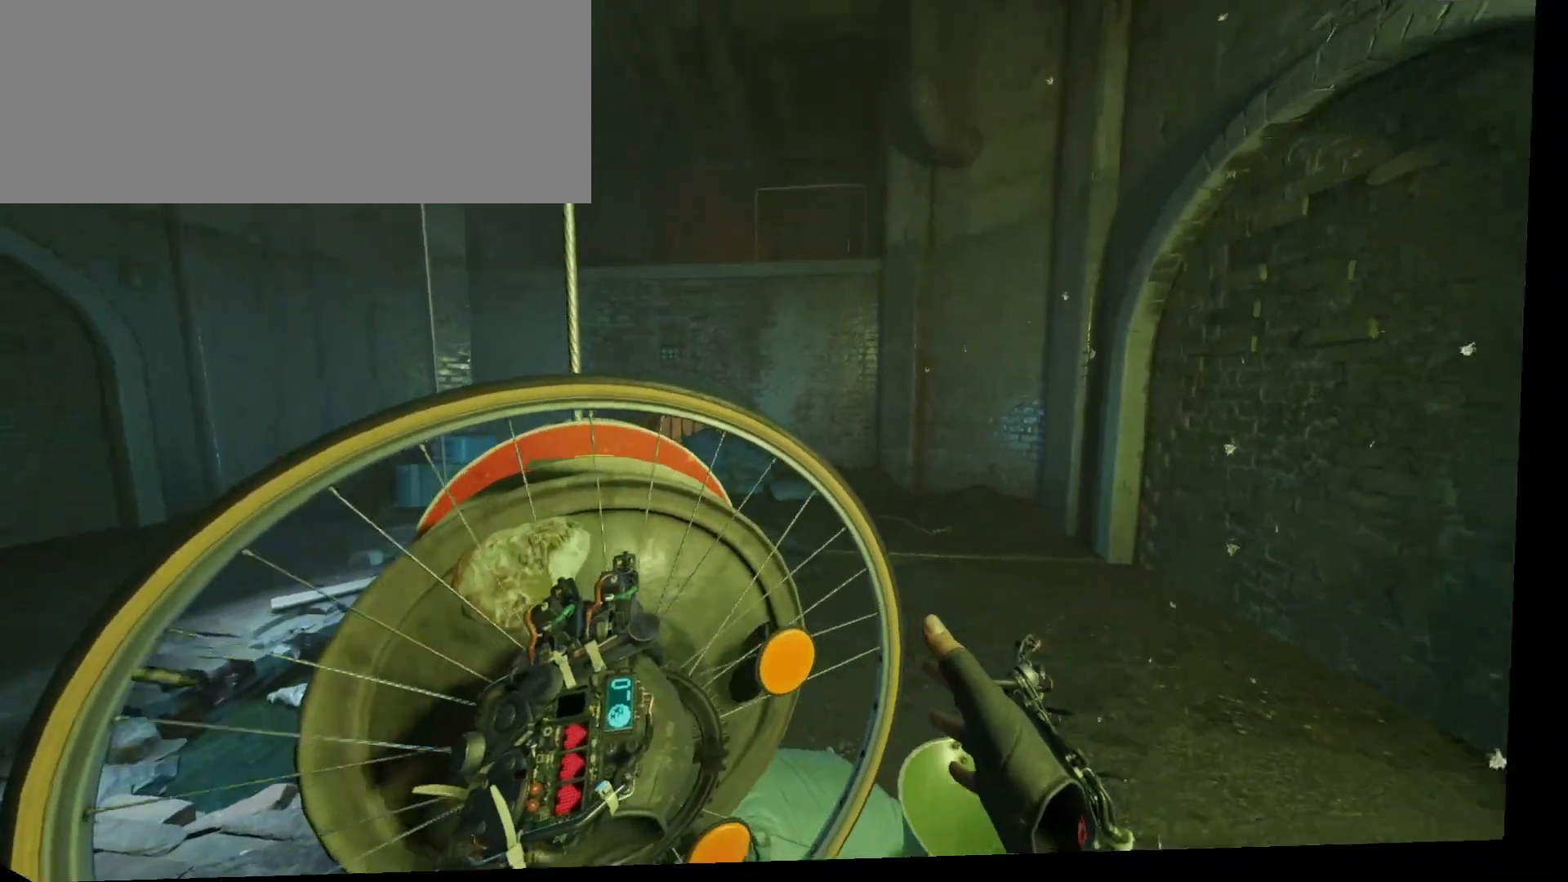
{"keys": ["shift_r"], "mouse": [], "events": []}
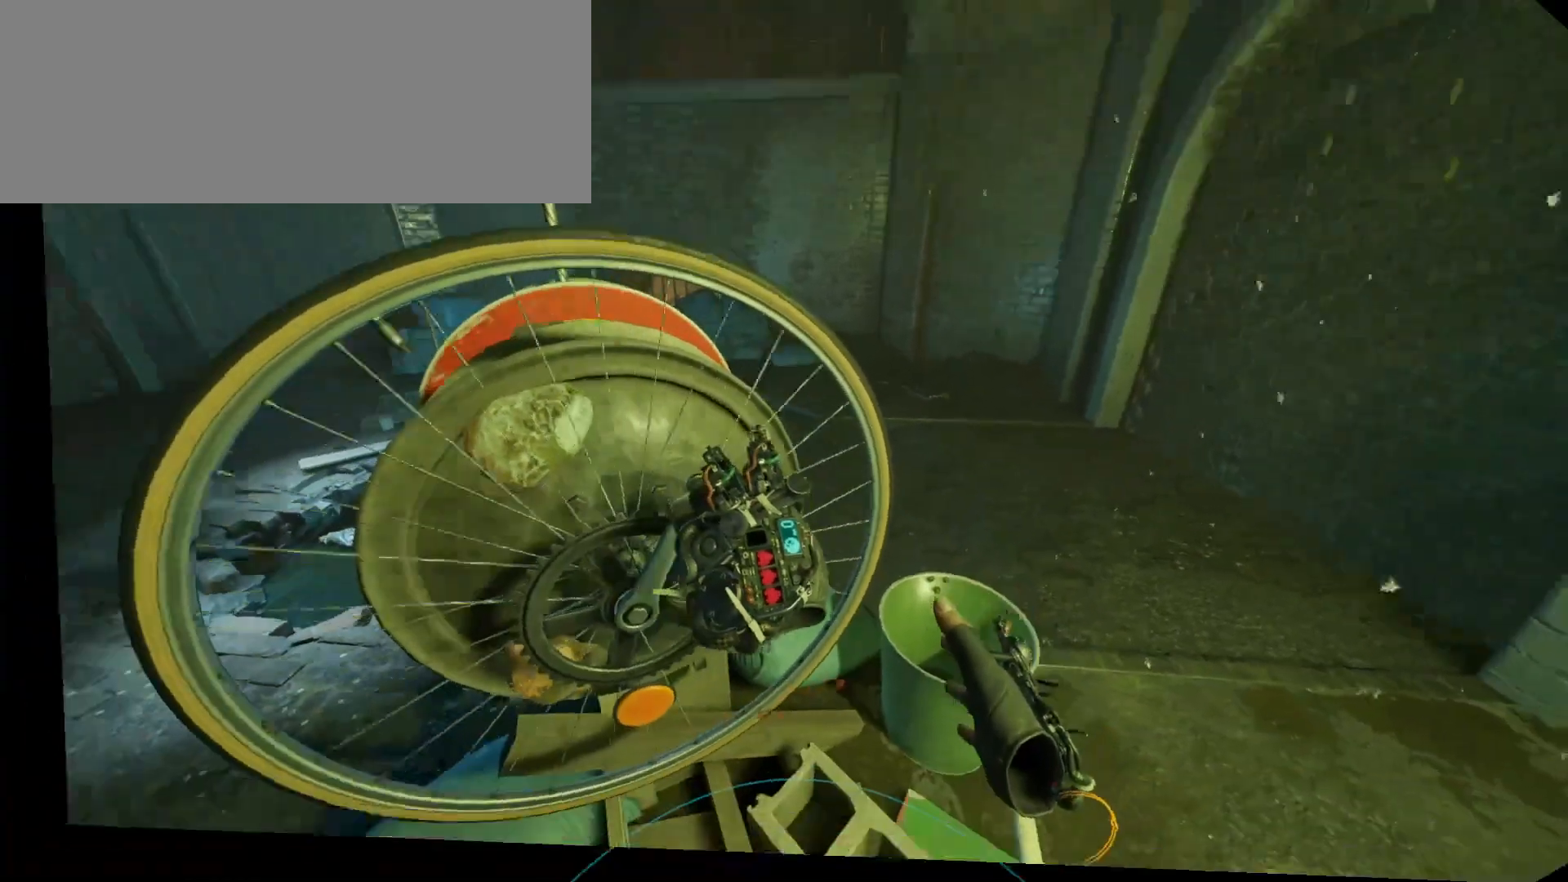
{"keys": ["shift_r"], "mouse": [], "events": []}
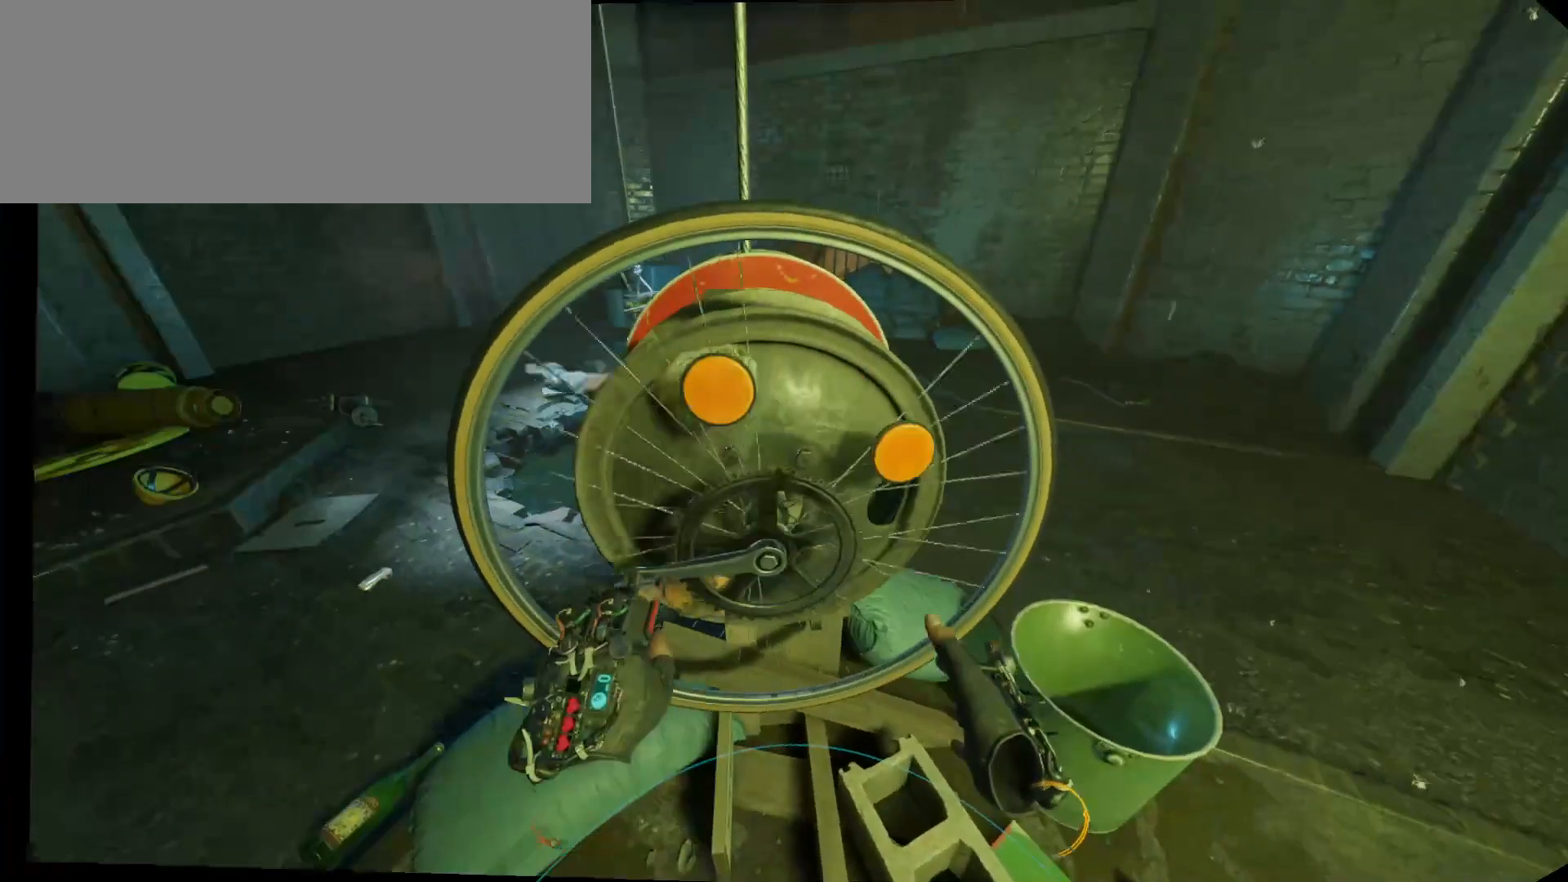
{"keys": ["shift_r"], "mouse": [], "events": []}
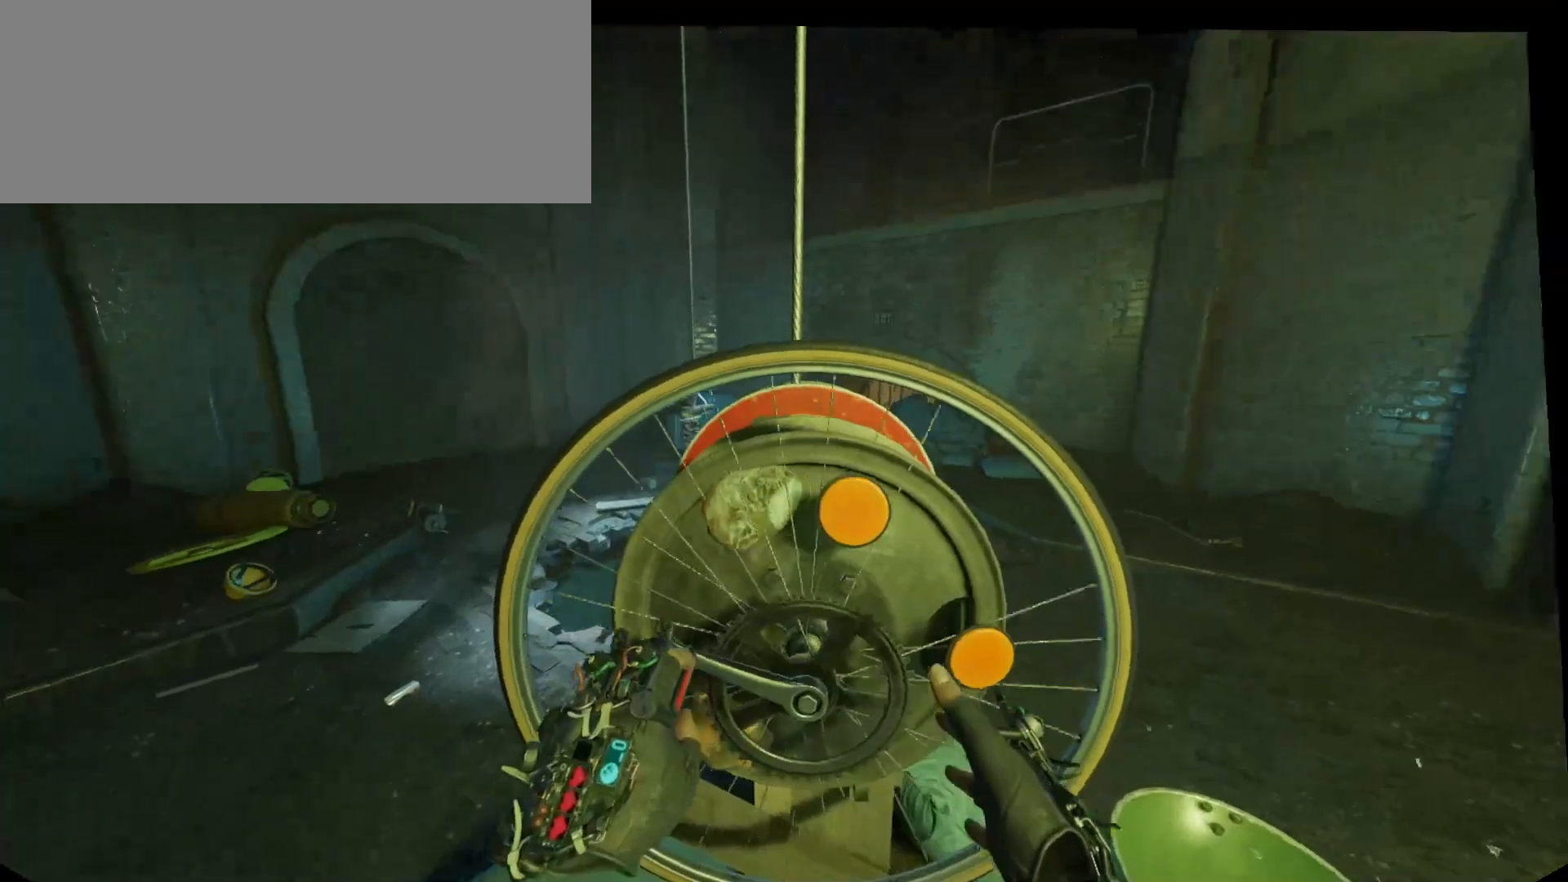
{"keys": ["shift_r"], "mouse": [], "events": []}
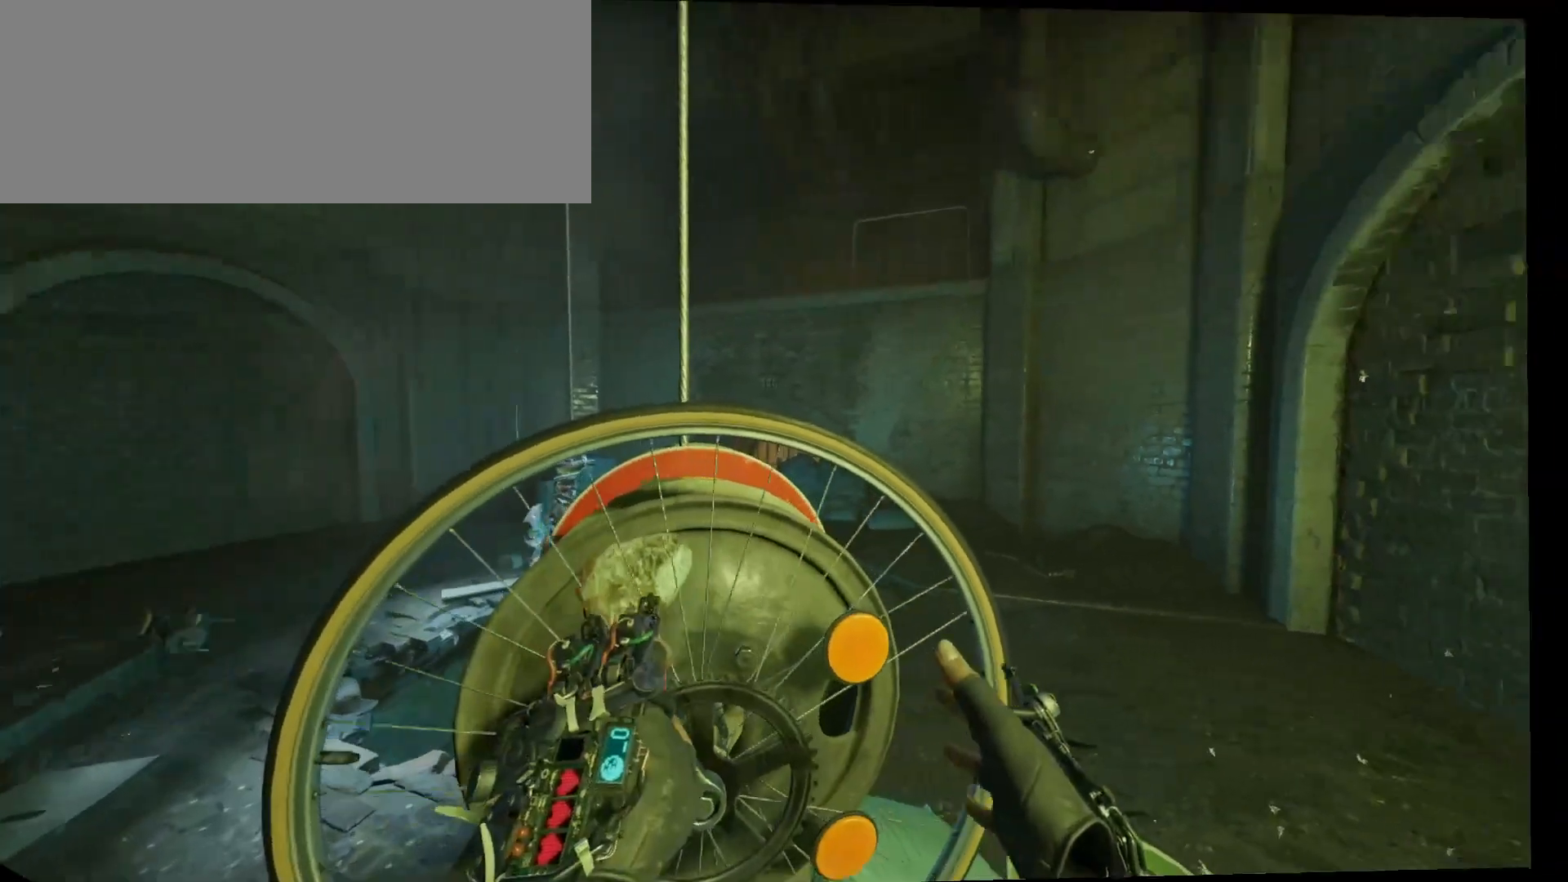
{"keys": ["shift_r"], "mouse": [], "events": []}
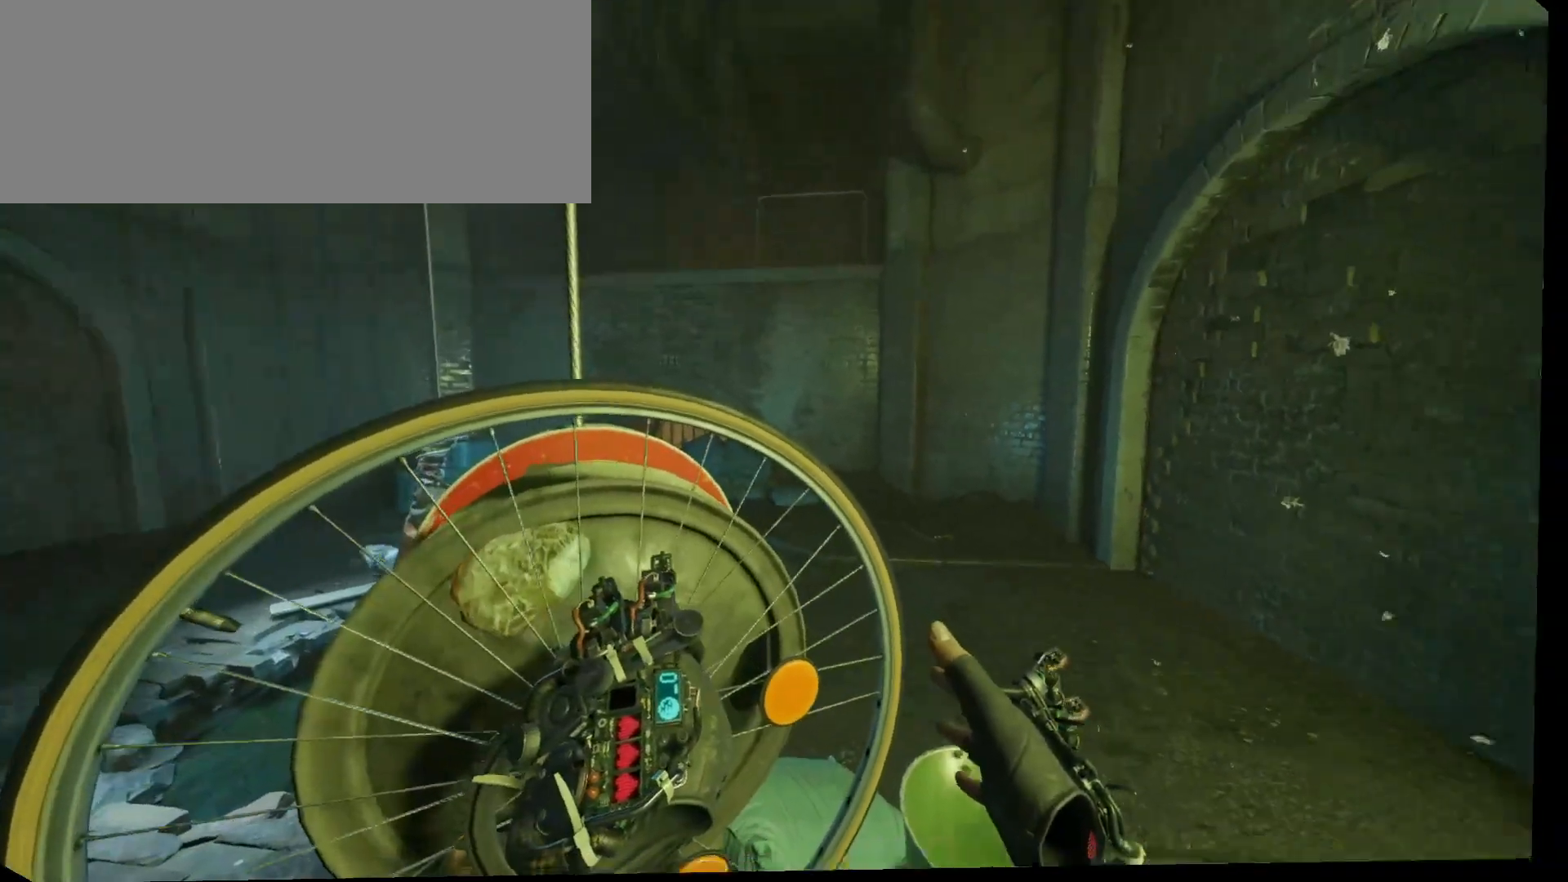
{"keys": ["shift_r"], "mouse": [], "events": []}
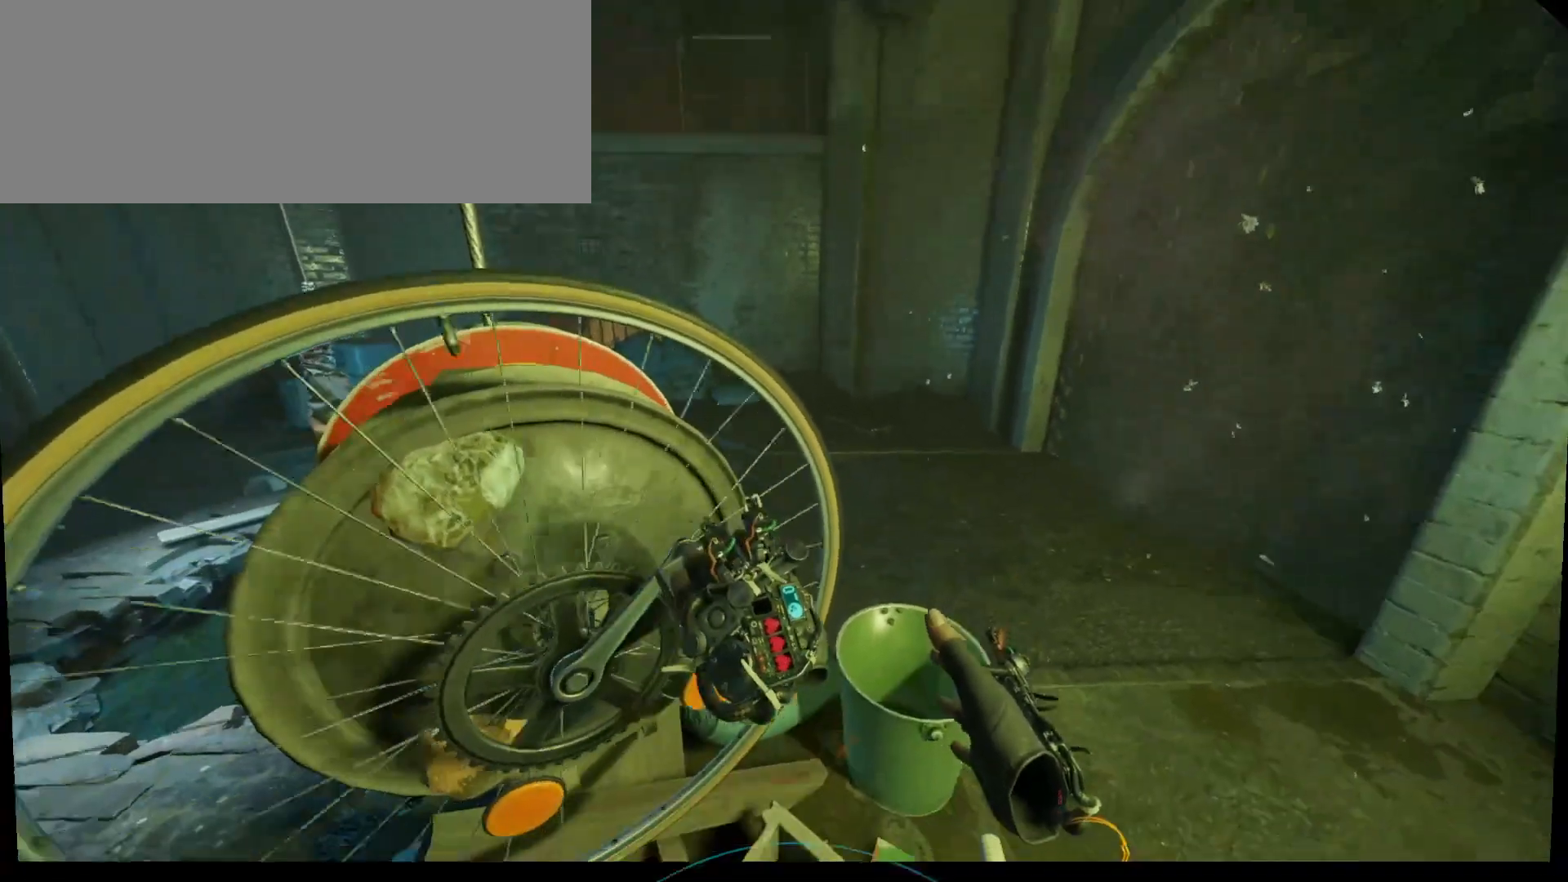
{"keys": ["shift_r"], "mouse": [], "events": []}
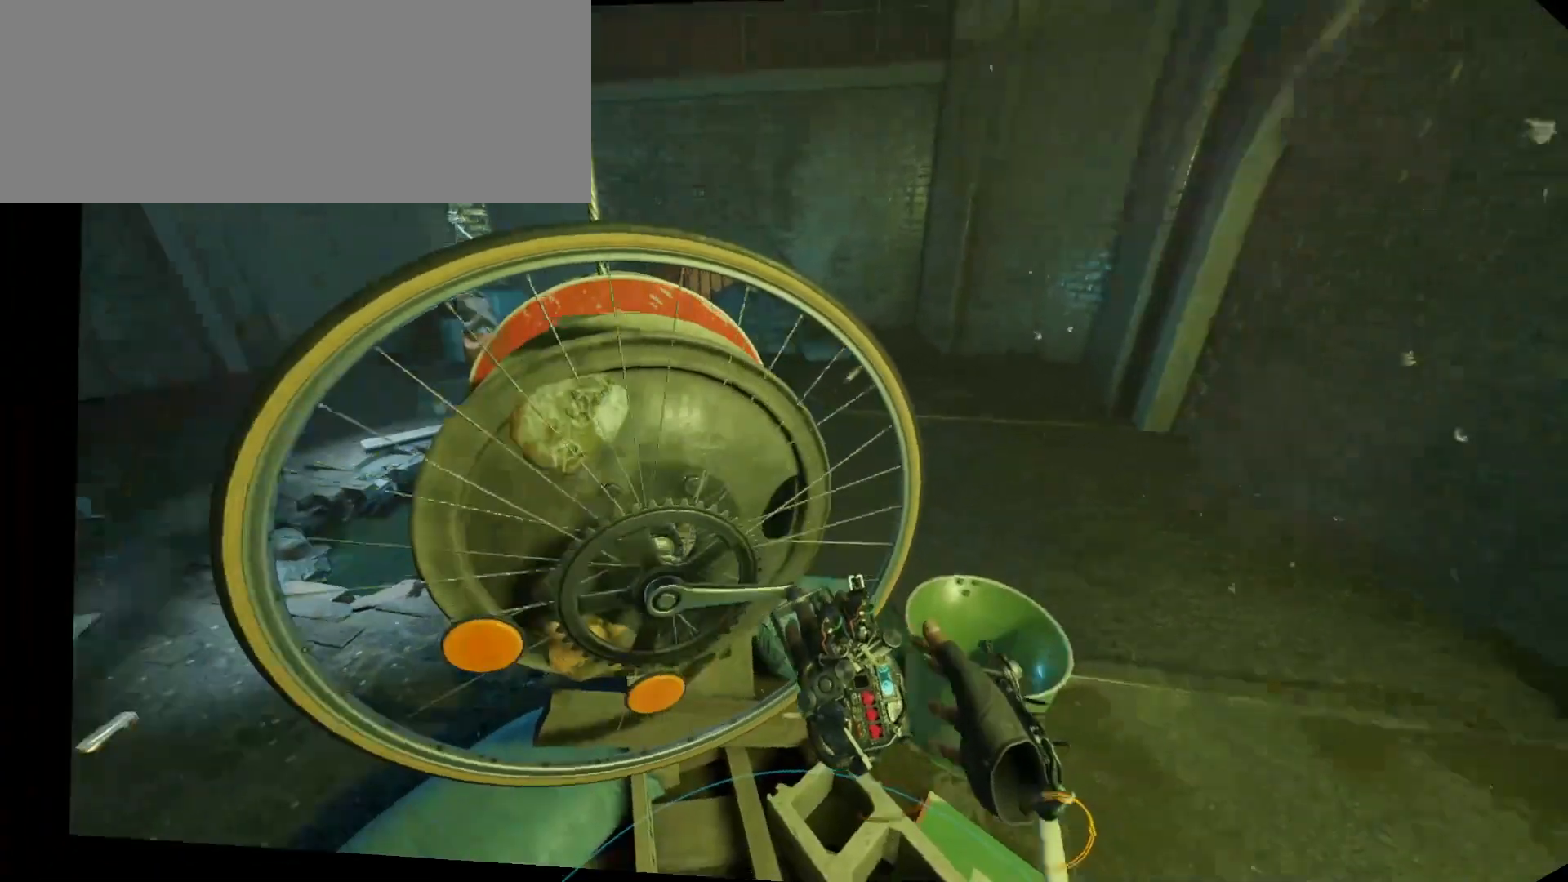
{"keys": ["shift_r"], "mouse": [], "events": []}
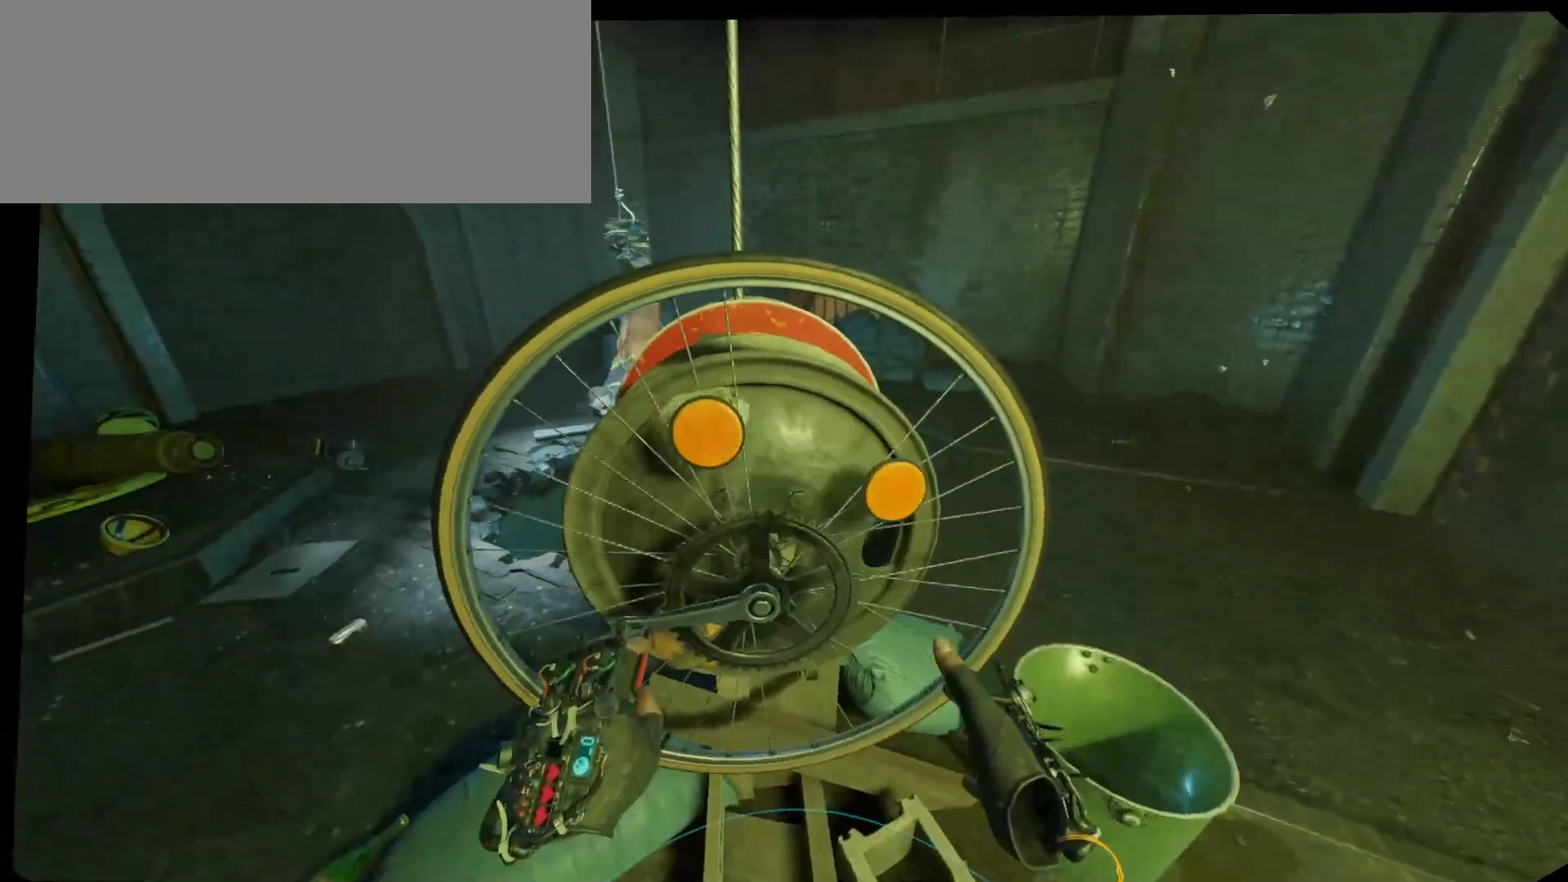
{"keys": ["shift_r"], "mouse": [], "events": []}
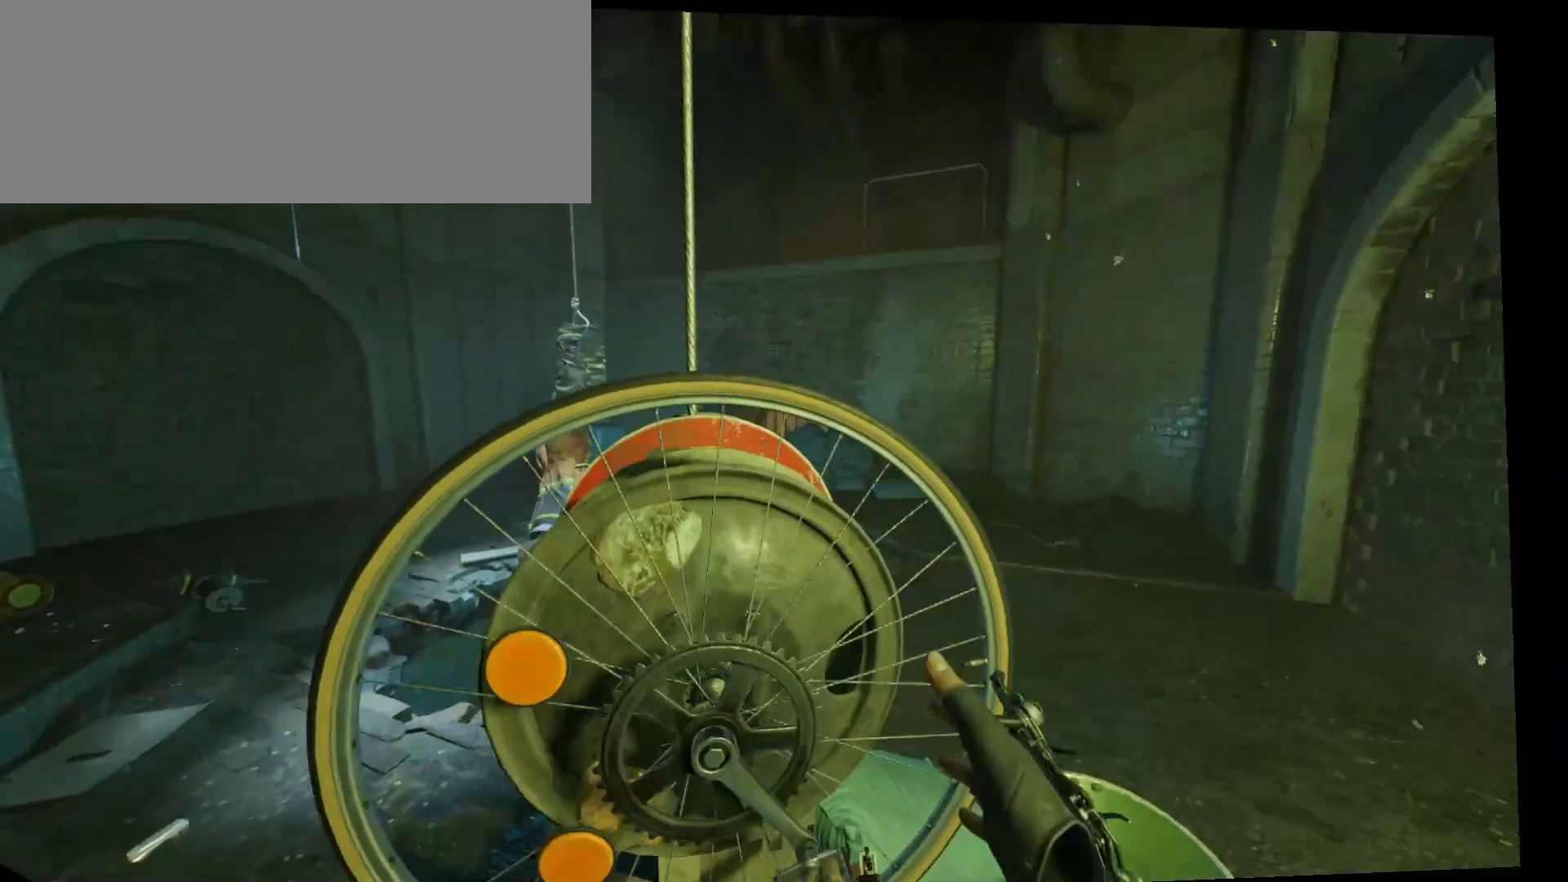
{"keys": ["shift_r"], "mouse": [], "events": []}
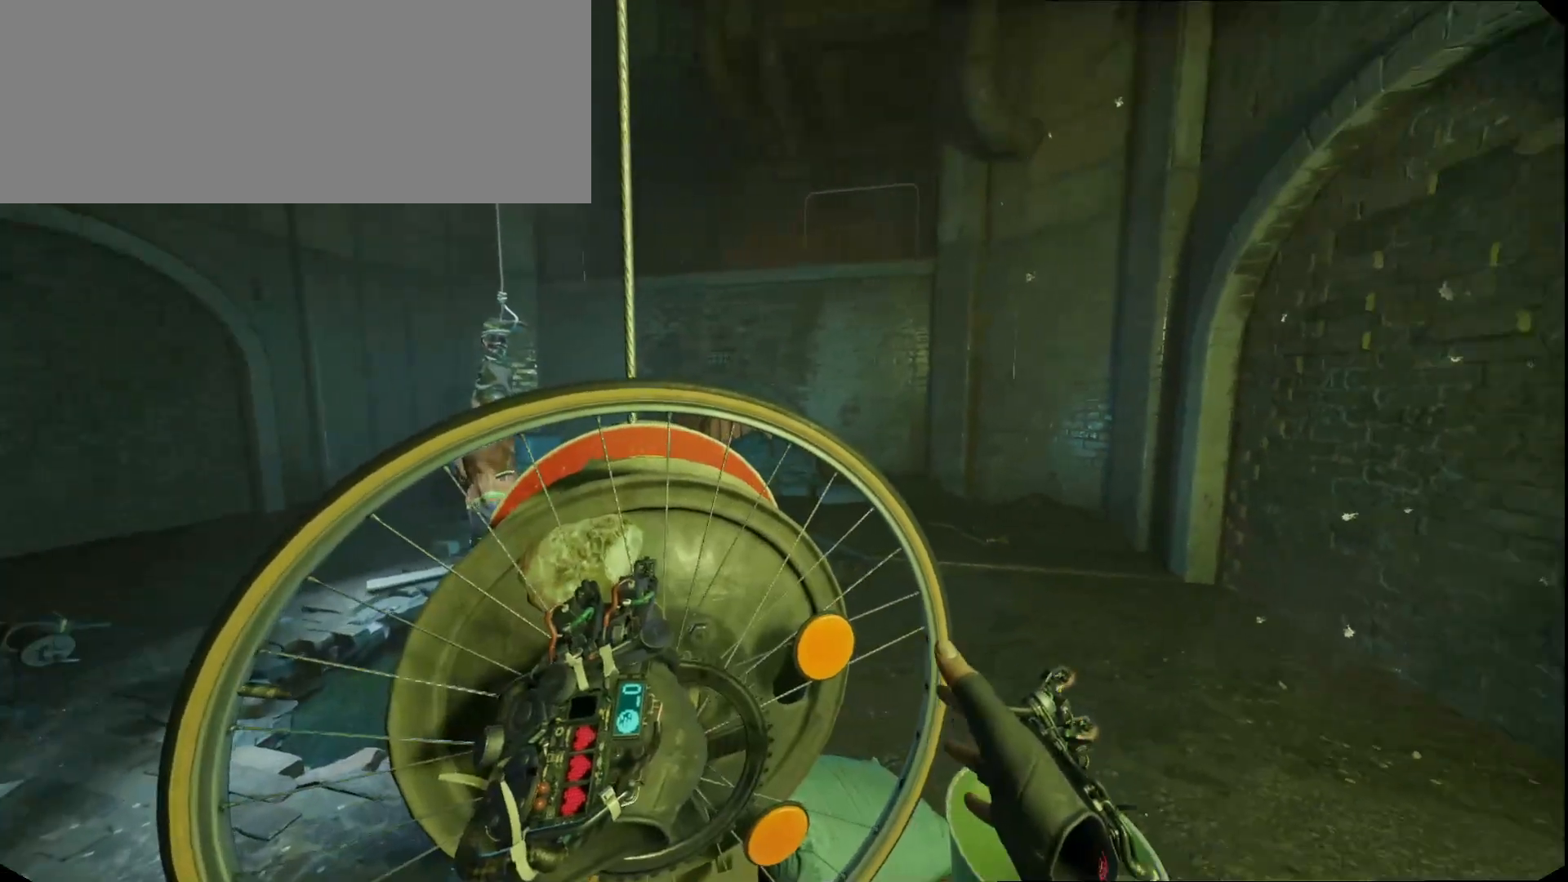
{"keys": ["shift_r"], "mouse": [], "events": []}
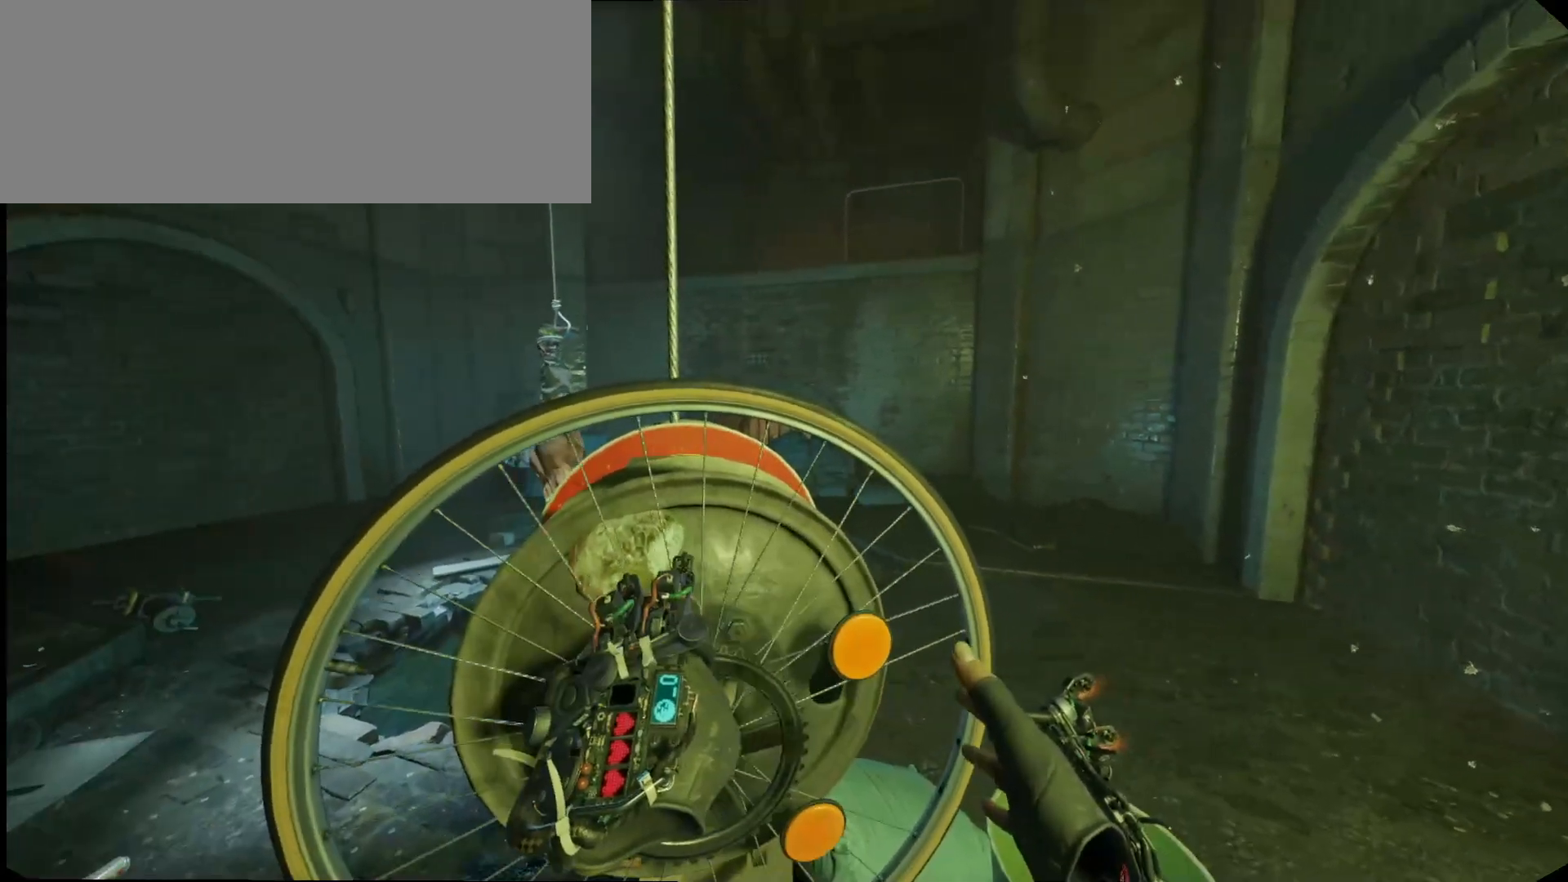
{"keys": ["shift_r"], "mouse": [], "events": []}
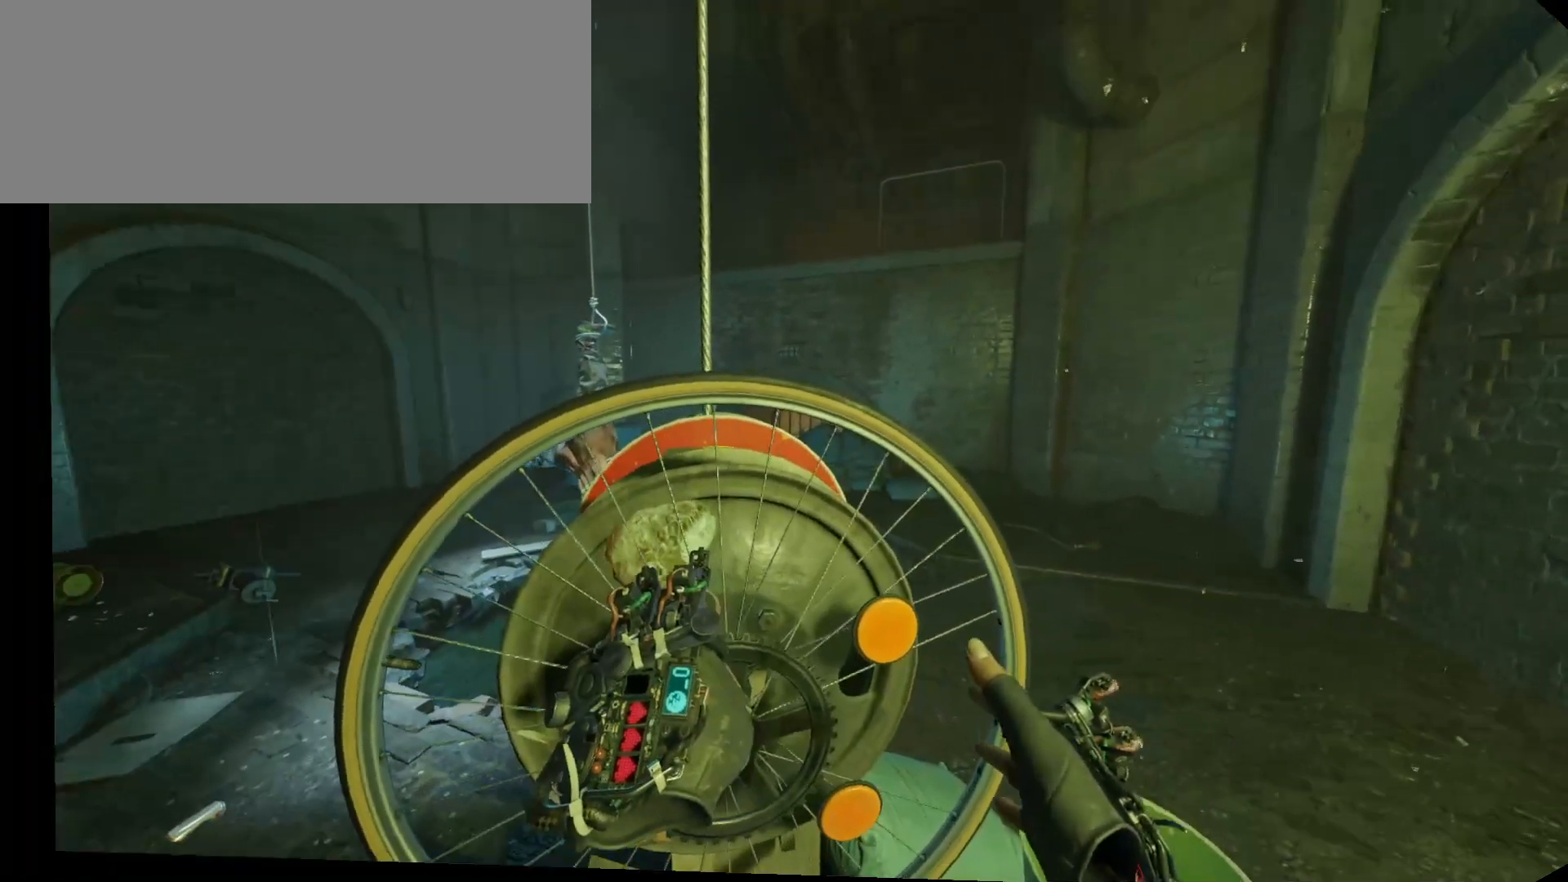
{"keys": ["shift_r"], "mouse": [], "events": []}
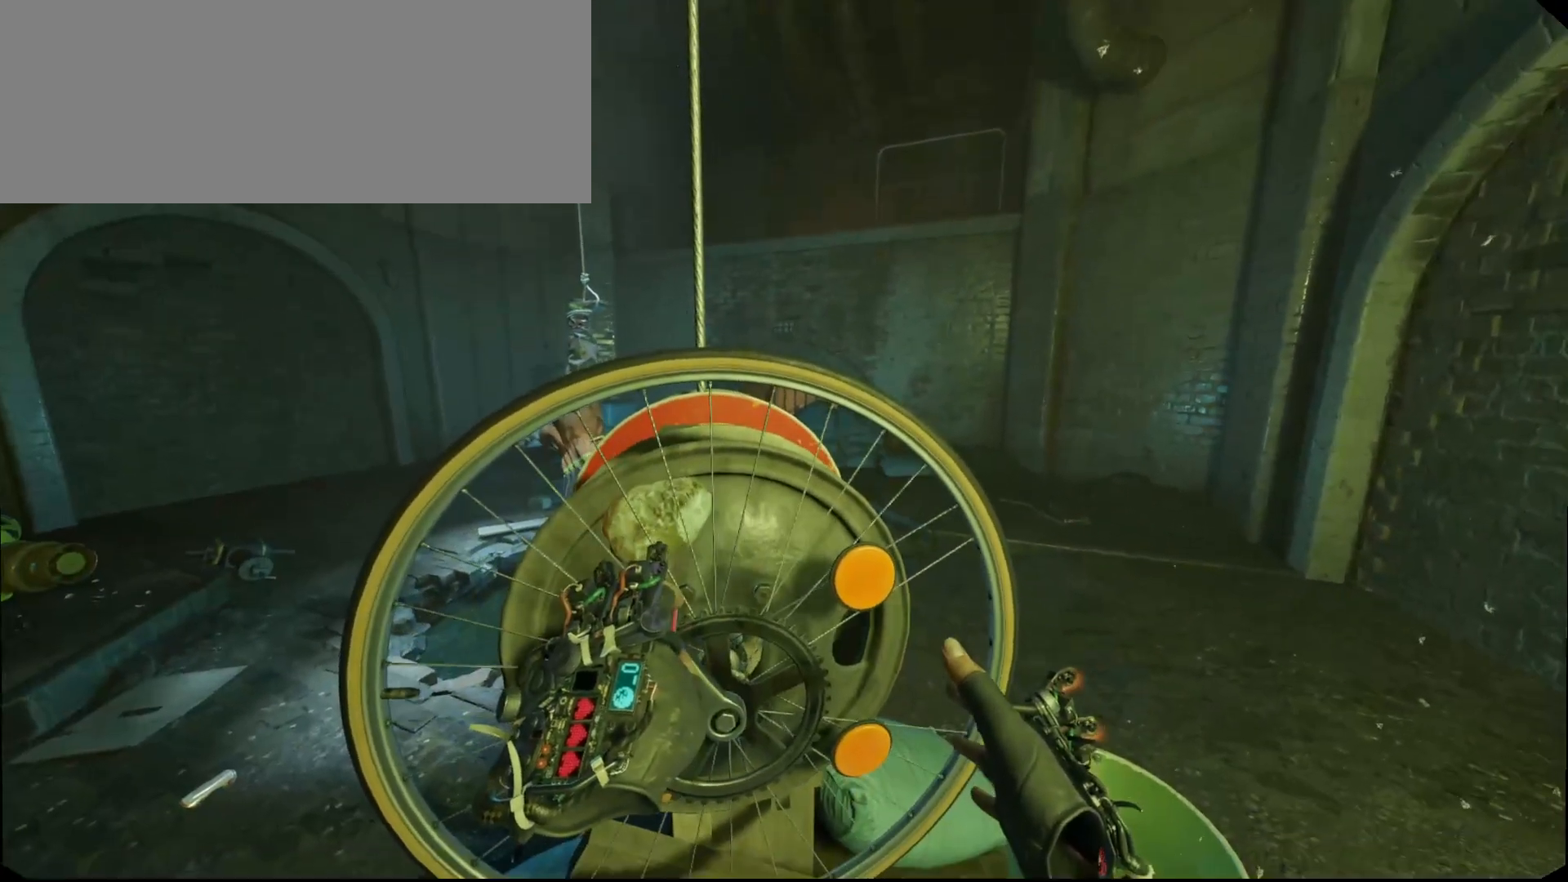
{"keys": ["shift_r"], "mouse": [], "events": []}
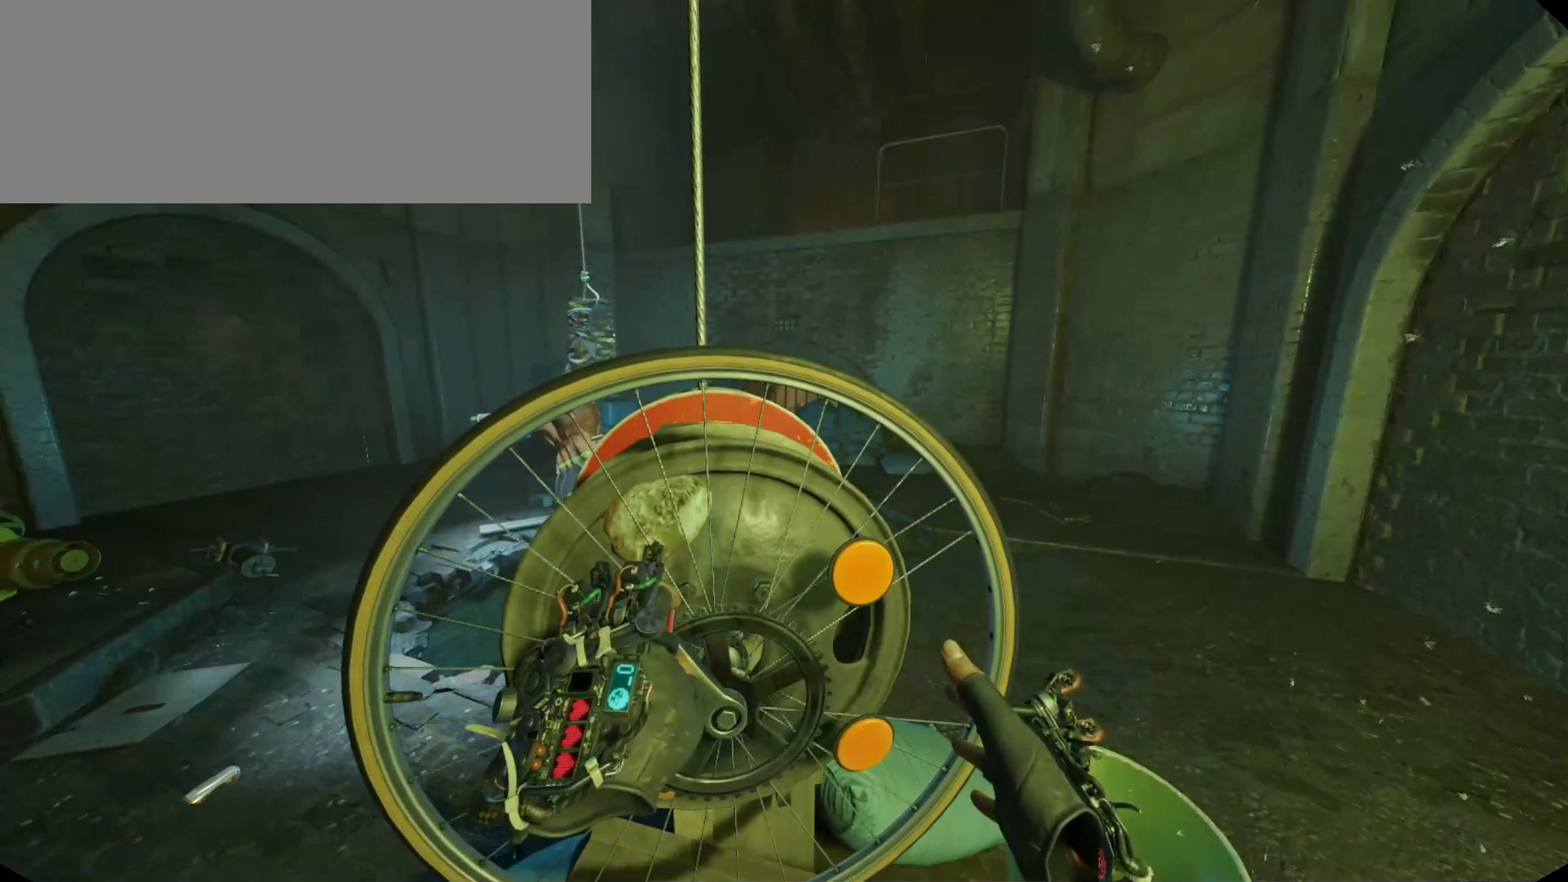
{"keys": ["shift_r"], "mouse": [], "events": []}
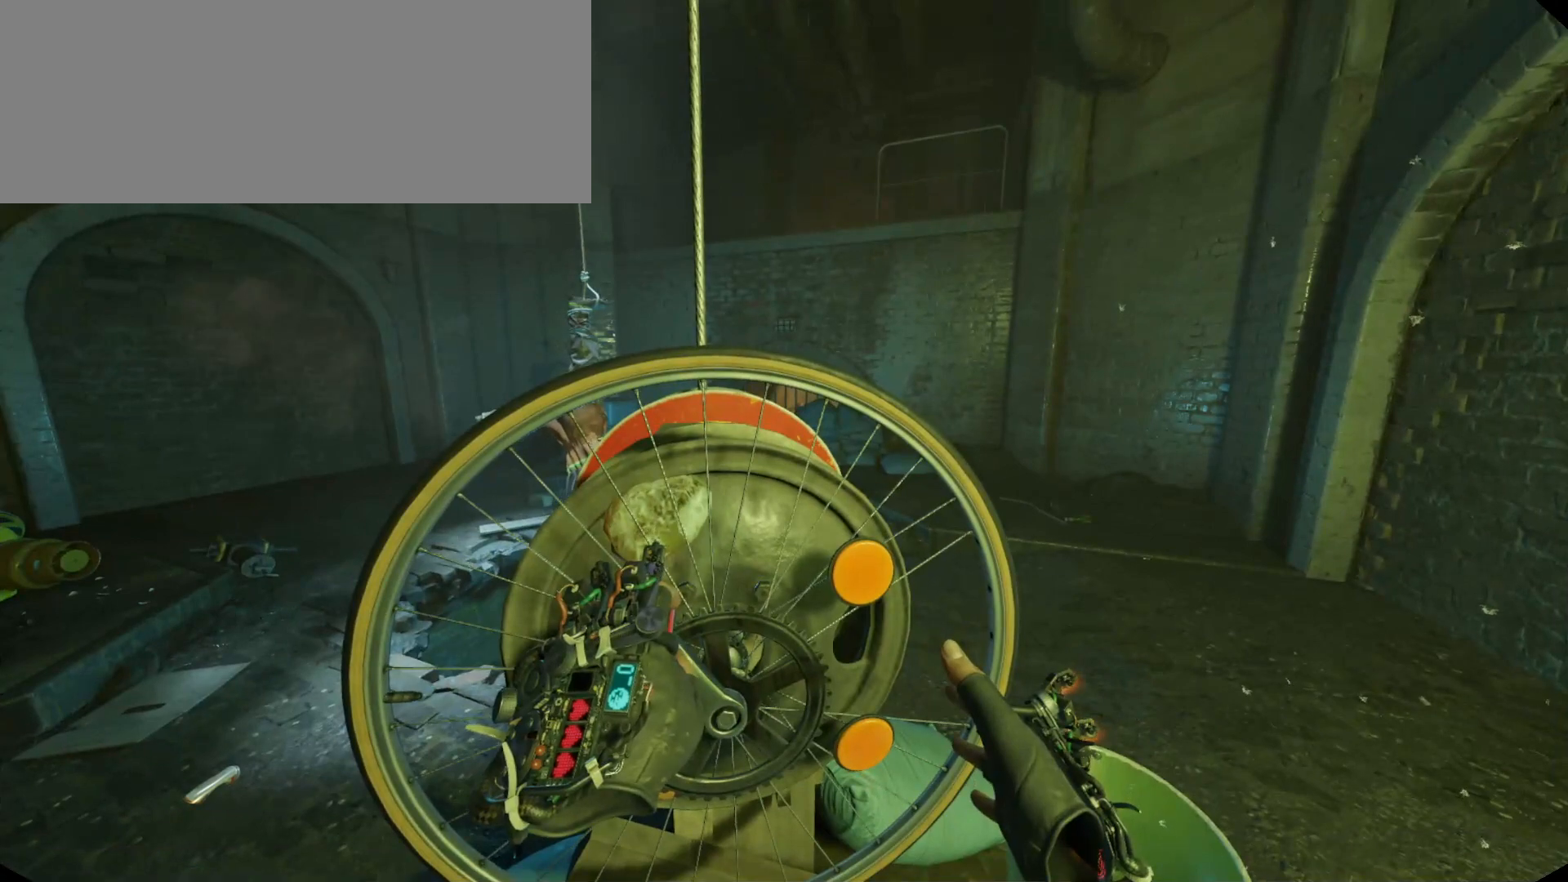
{"keys": ["shift_r"], "mouse": [], "events": []}
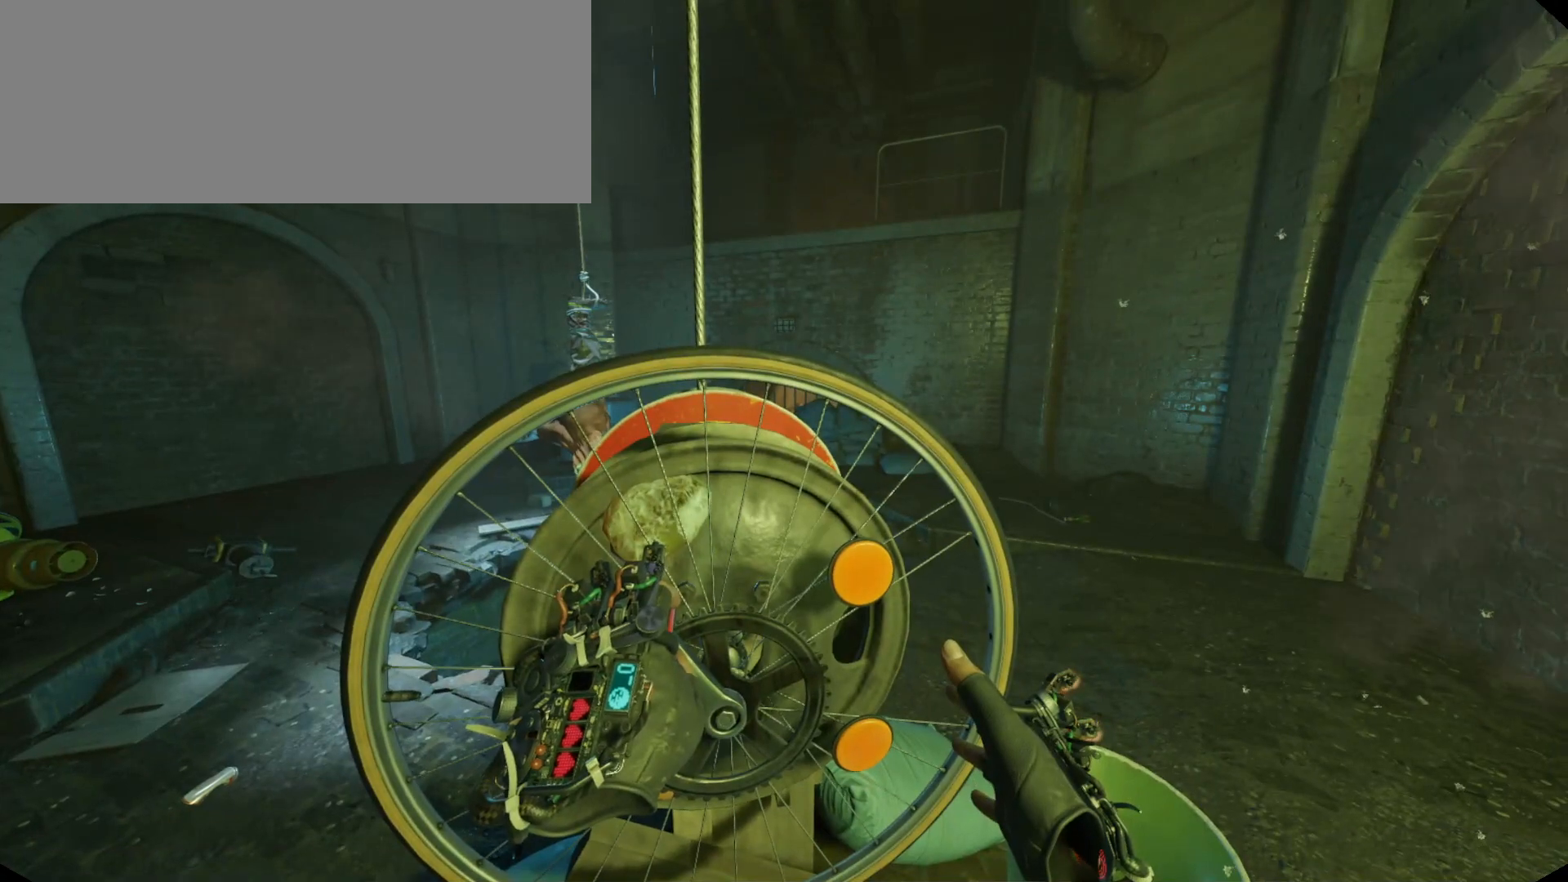
{"keys": ["shift_r"], "mouse": [], "events": []}
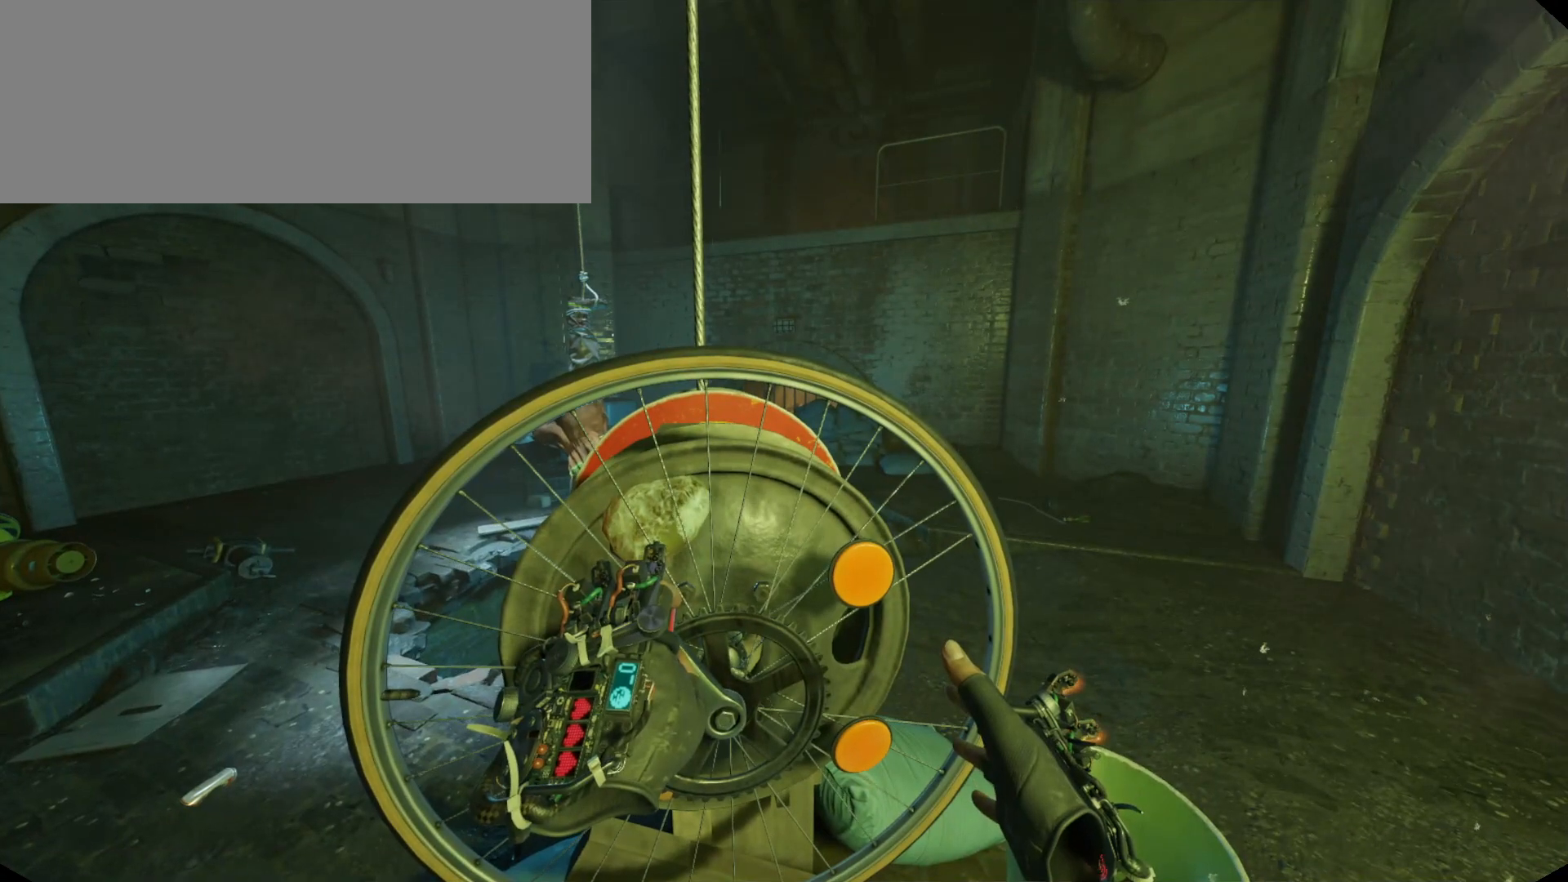
{"keys": ["shift_r"], "mouse": [], "events": []}
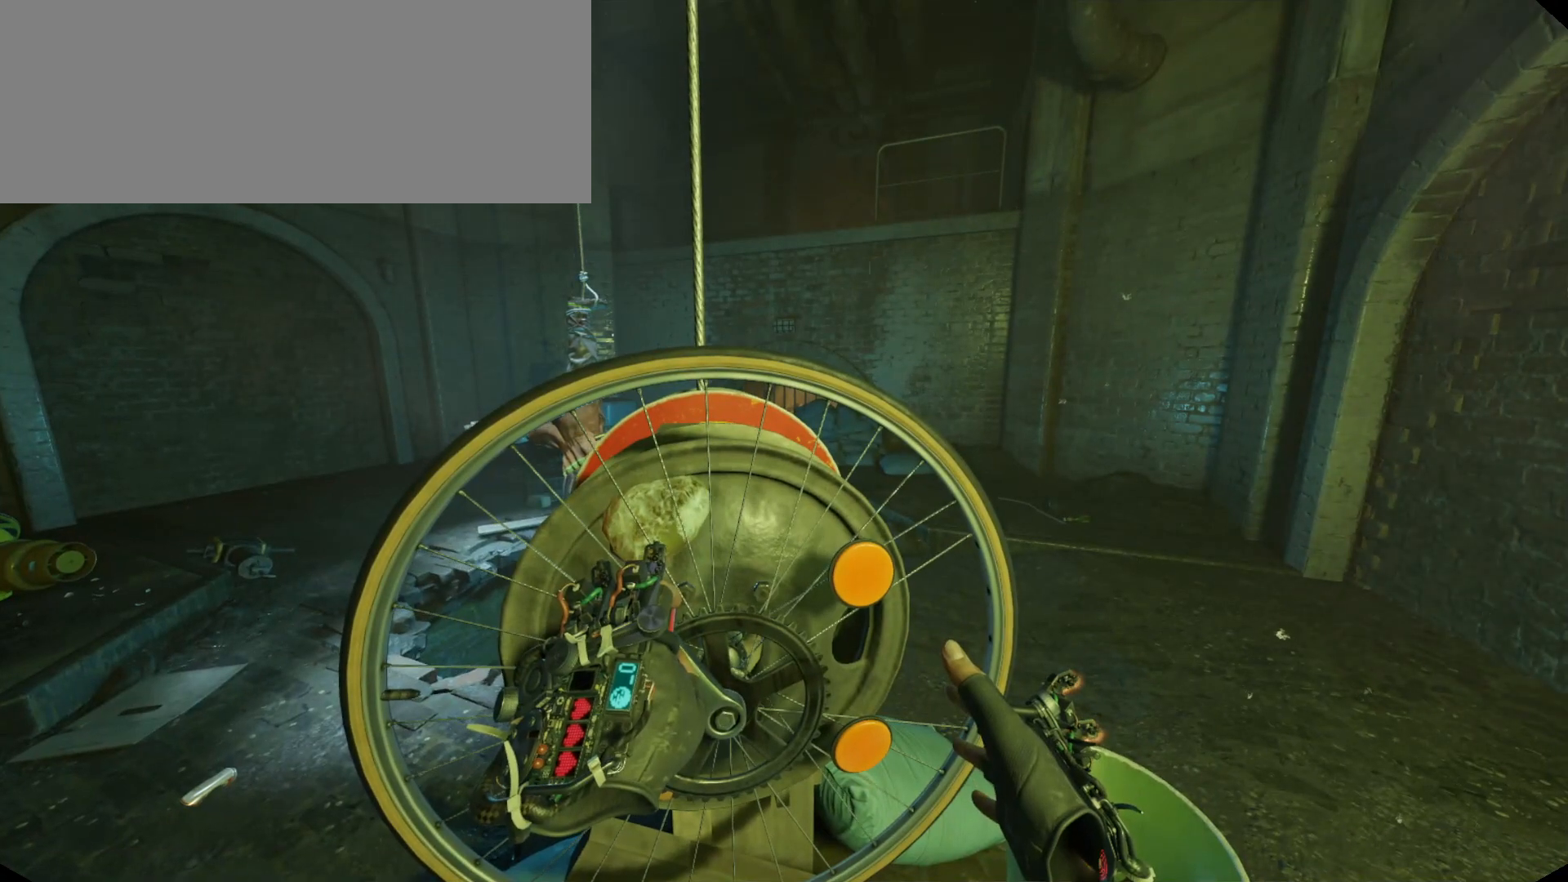
{"keys": ["quote", "shift_r"], "mouse": [], "events": [[200, "quote", "down"]]}
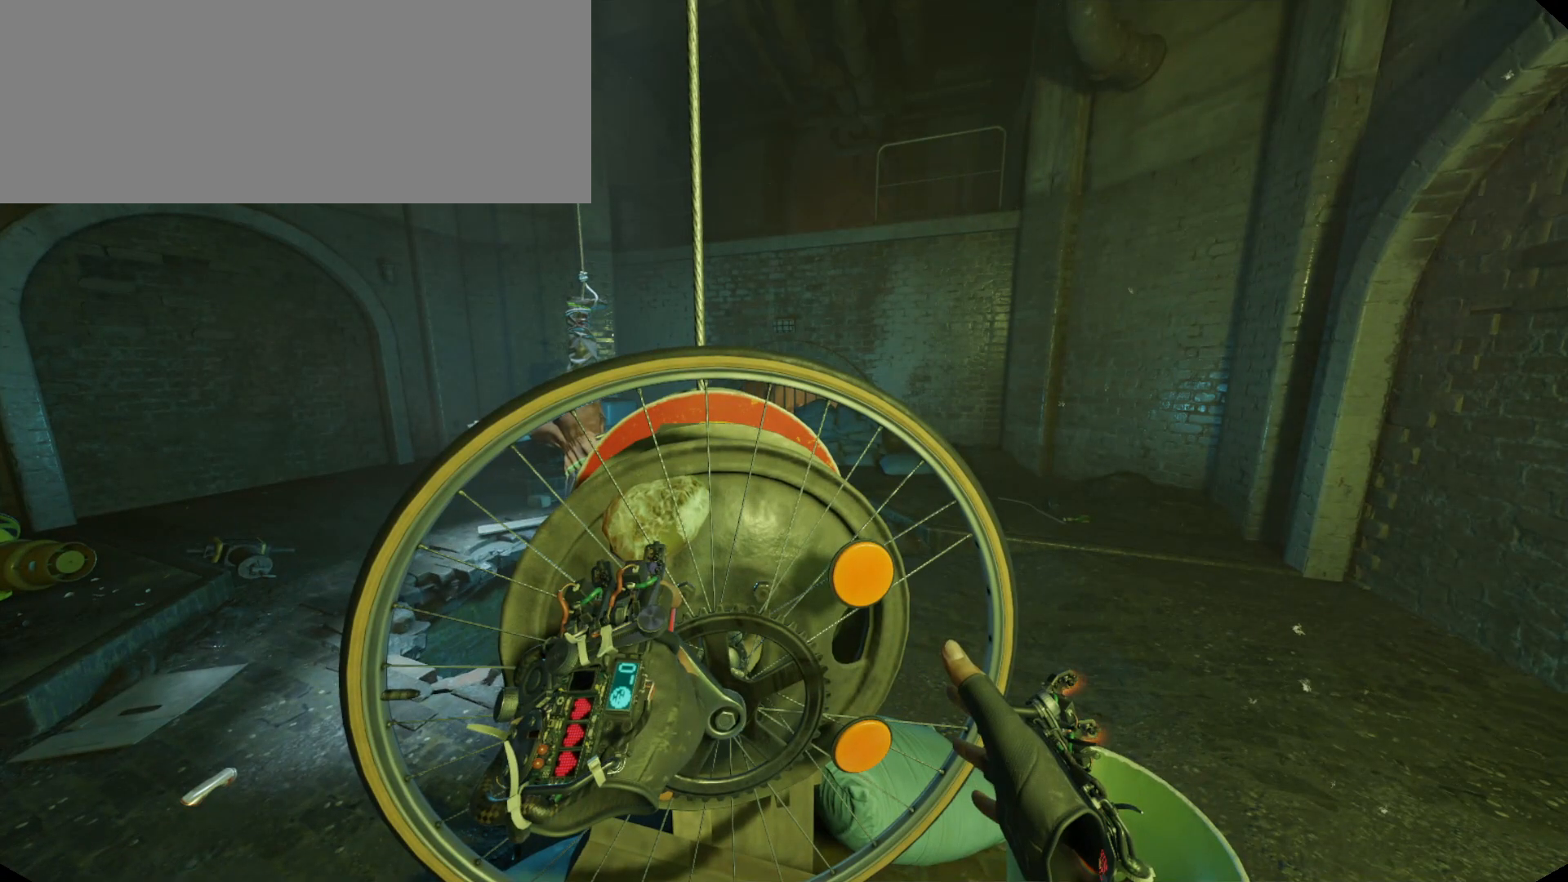
{"keys": ["quote", "shift_r"], "mouse": [], "events": []}
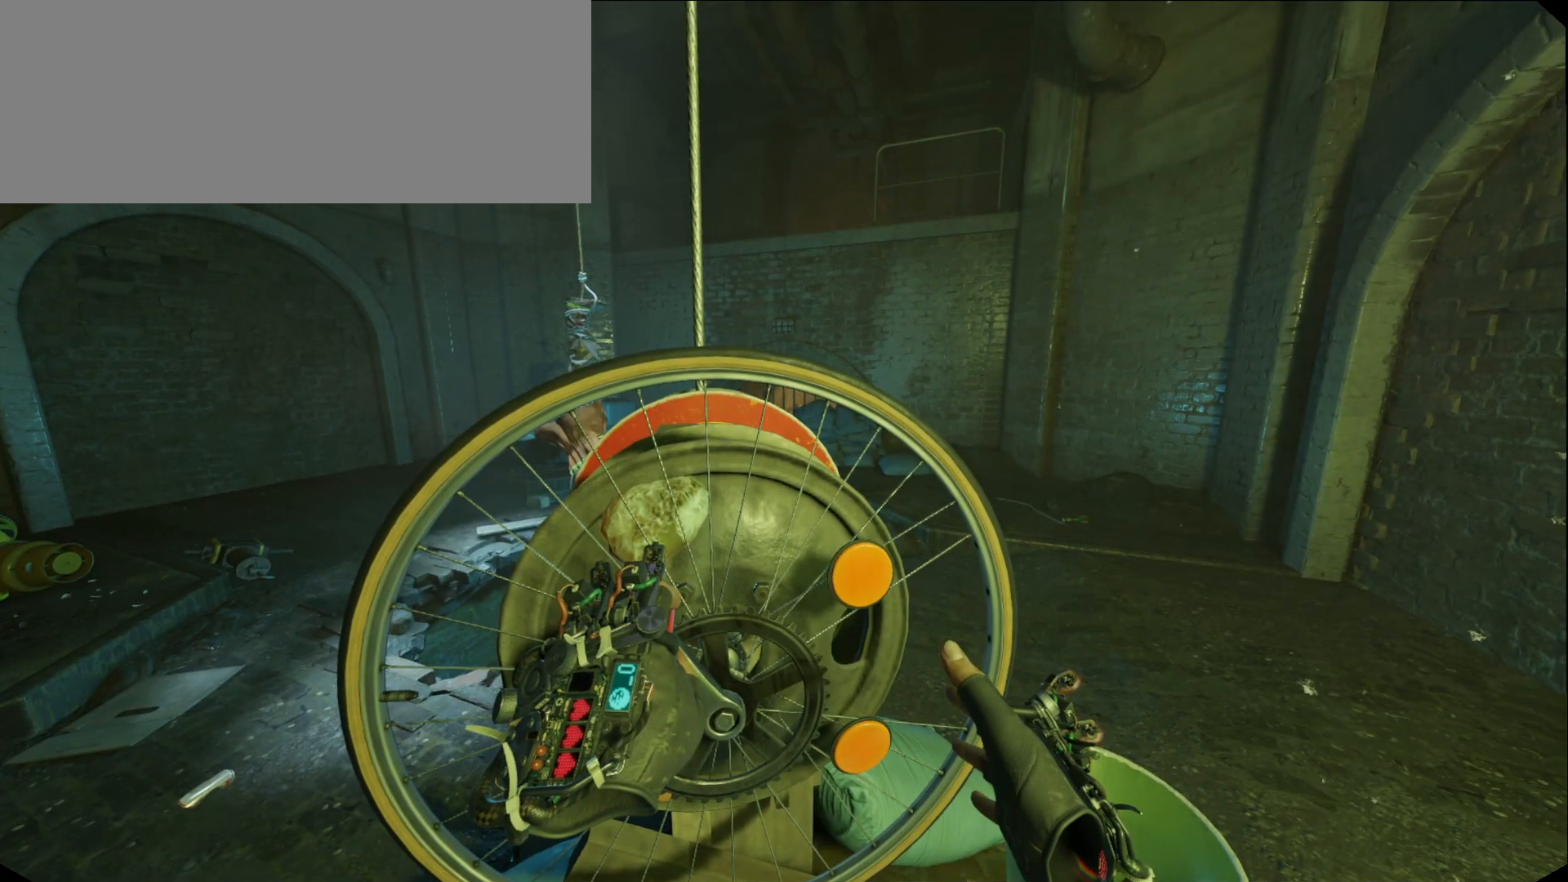
{"keys": ["quote", "shift_r"], "mouse": [], "events": []}